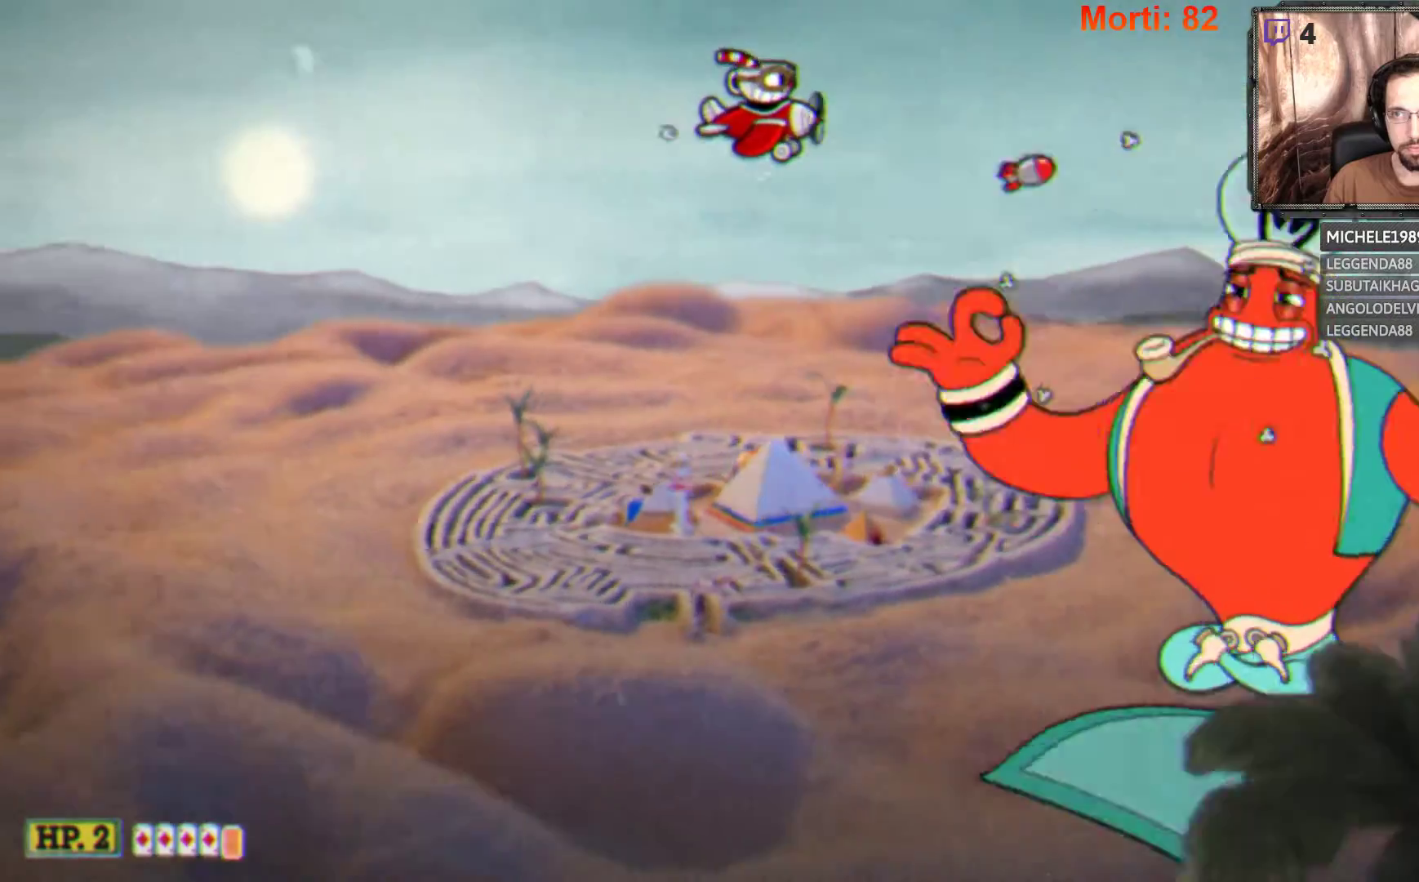
Gameplay with a controller (Xbox layout); each line is a JSON object with the inputs held at the frame after it. "events" lists button and stick changes between this image and that frame as [ms after this image, input, new state], when the widget could be followed in between. Not read: L3 R3.
{"buttons": ["L2"], "left_stick": "center", "right_stick": "center", "events": []}
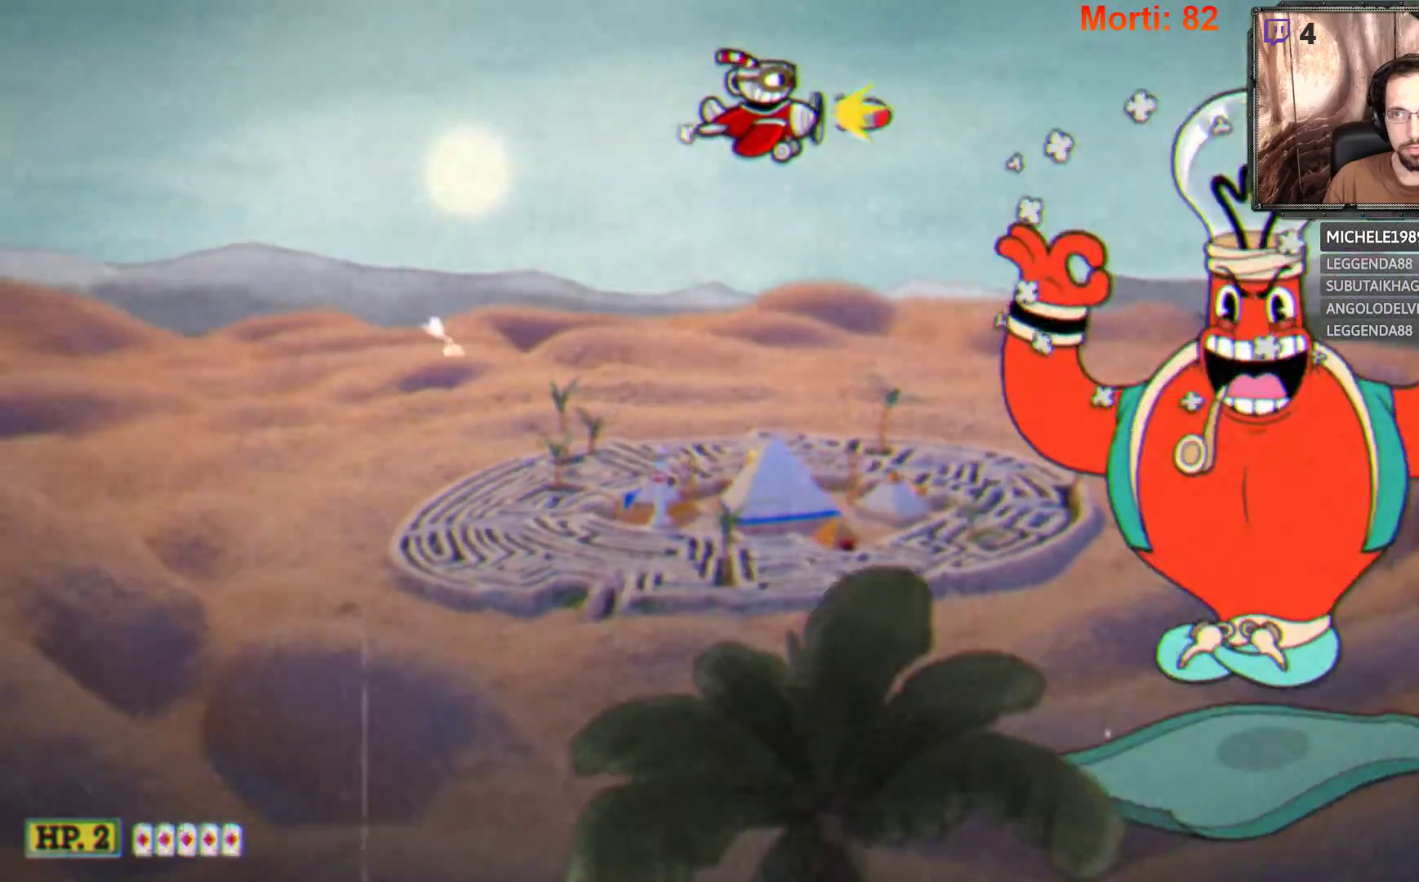
{"buttons": ["L2"], "left_stick": "center", "right_stick": "center", "events": [[100, "left_stick", "left"], [200, "left_stick", "center"]]}
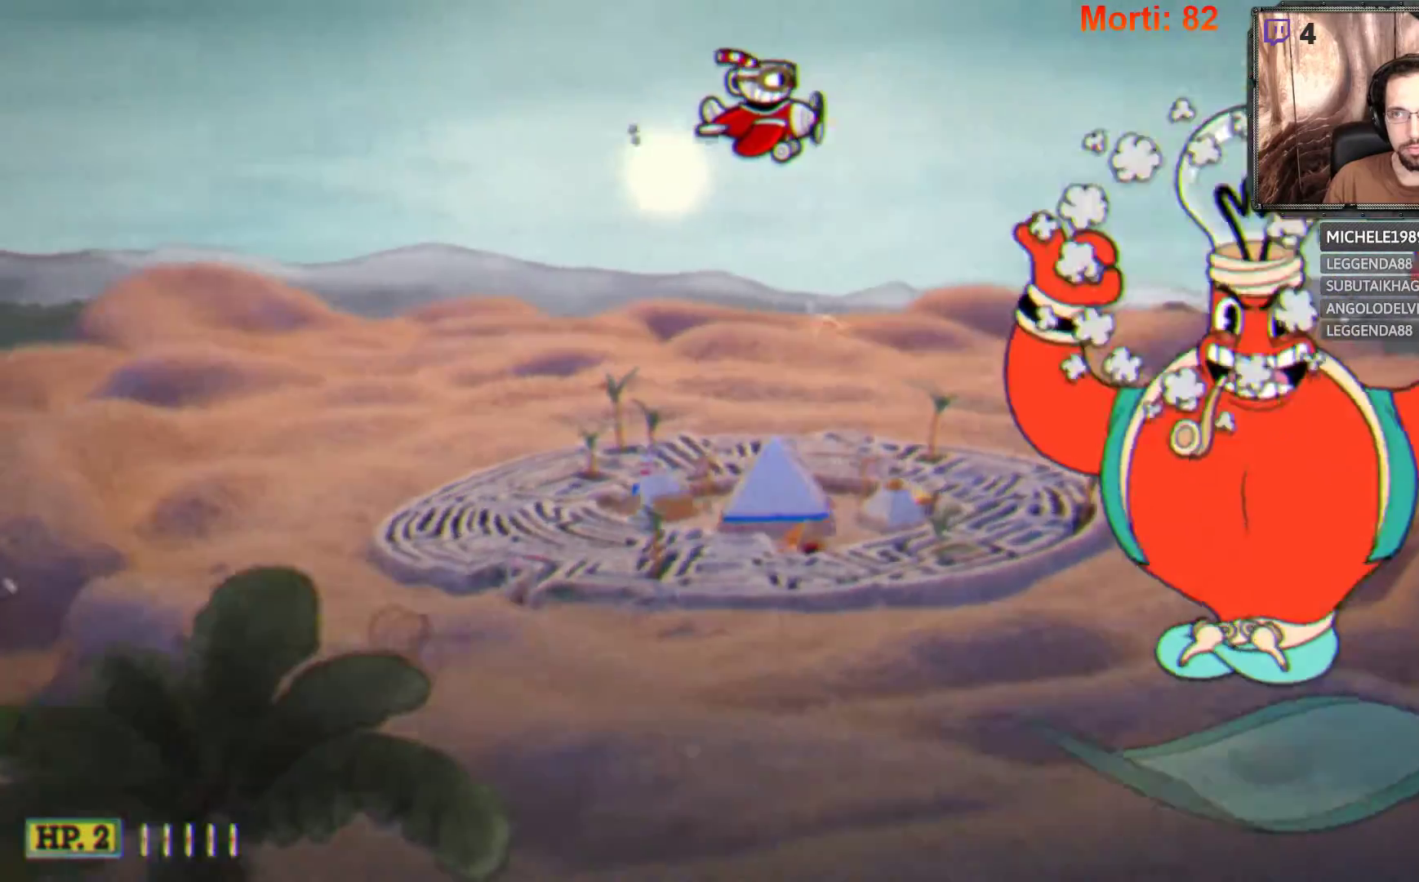
{"buttons": ["L2"], "left_stick": "center", "right_stick": "center", "events": []}
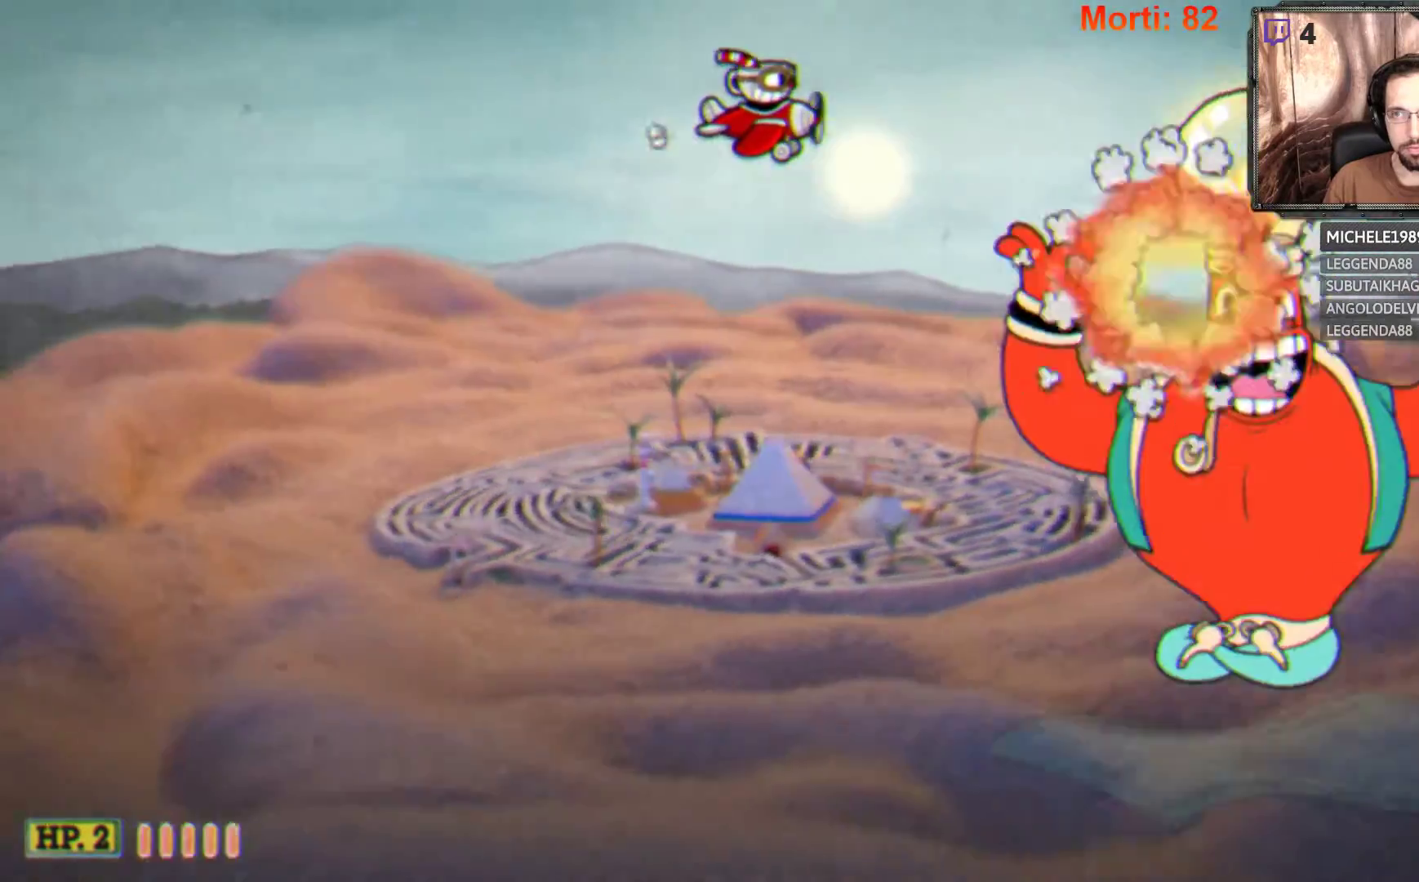
{"buttons": ["L2"], "left_stick": "center", "right_stick": "center", "events": []}
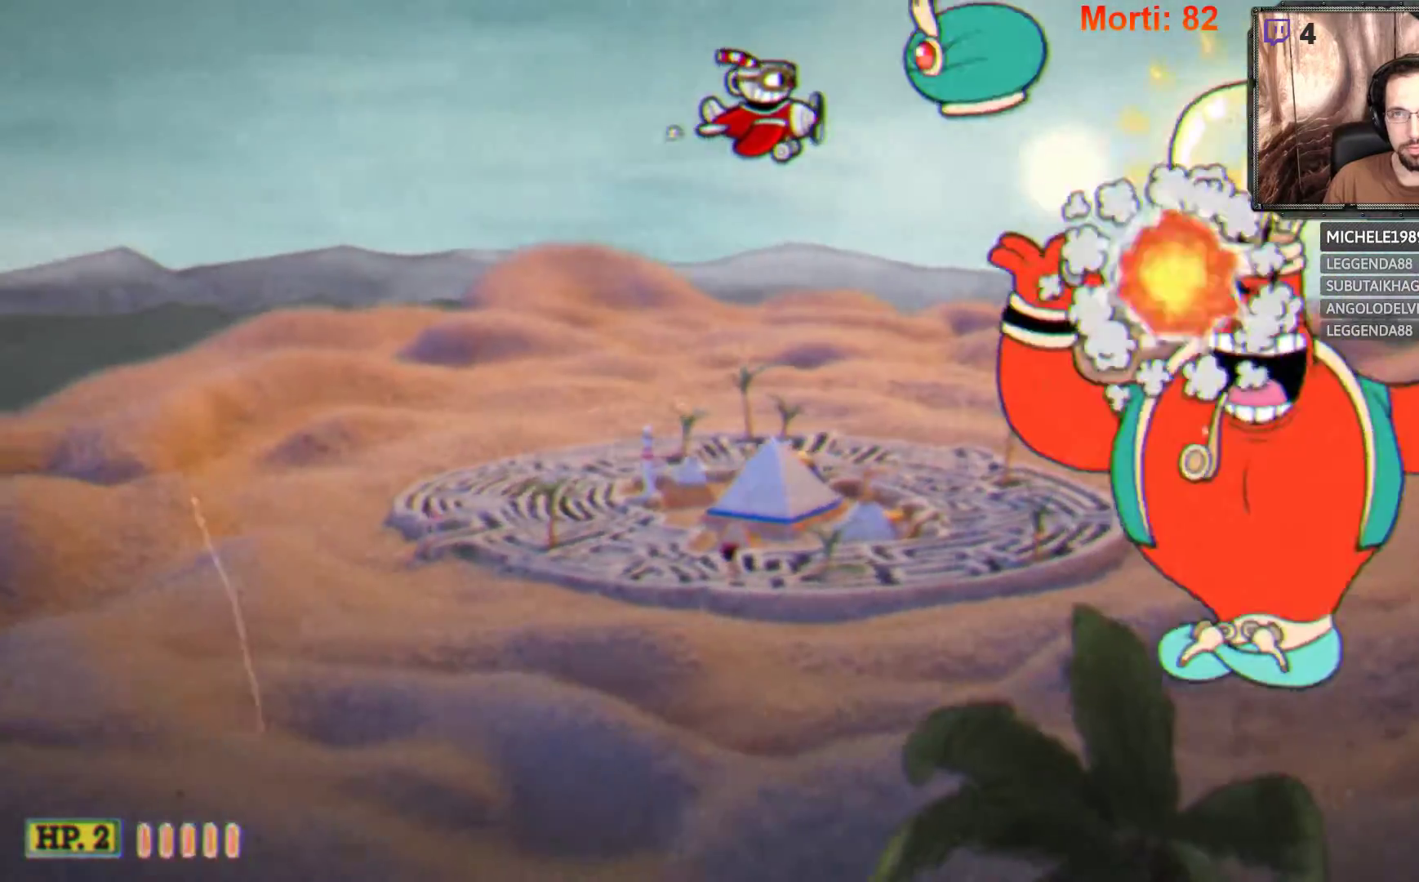
{"buttons": ["L2"], "left_stick": "center", "right_stick": "center", "events": [[100, "left_stick", "left"], [333, "left_stick", "center"]]}
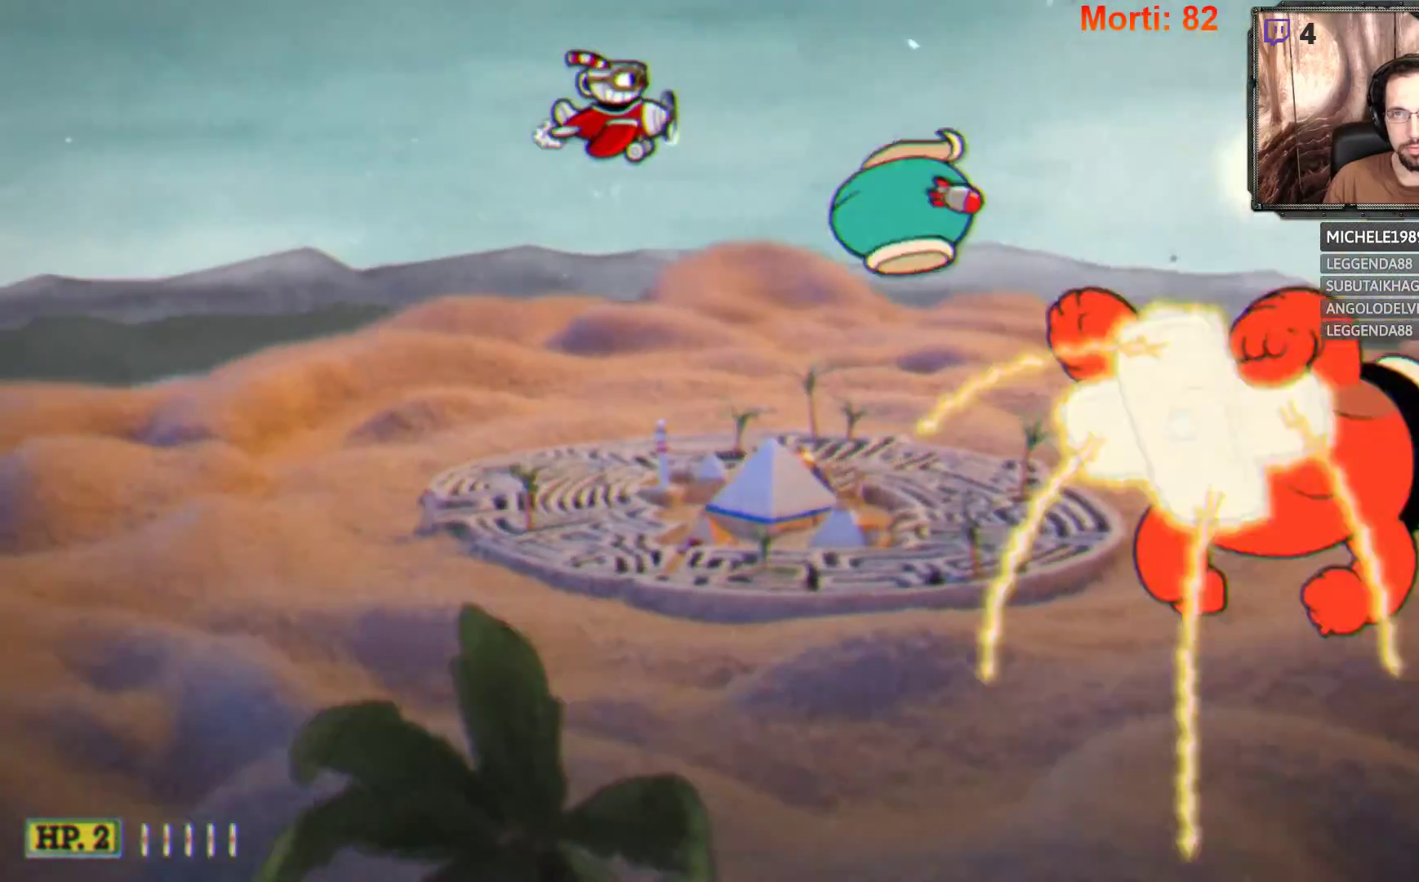
{"buttons": ["L2"], "left_stick": "center", "right_stick": "center", "events": []}
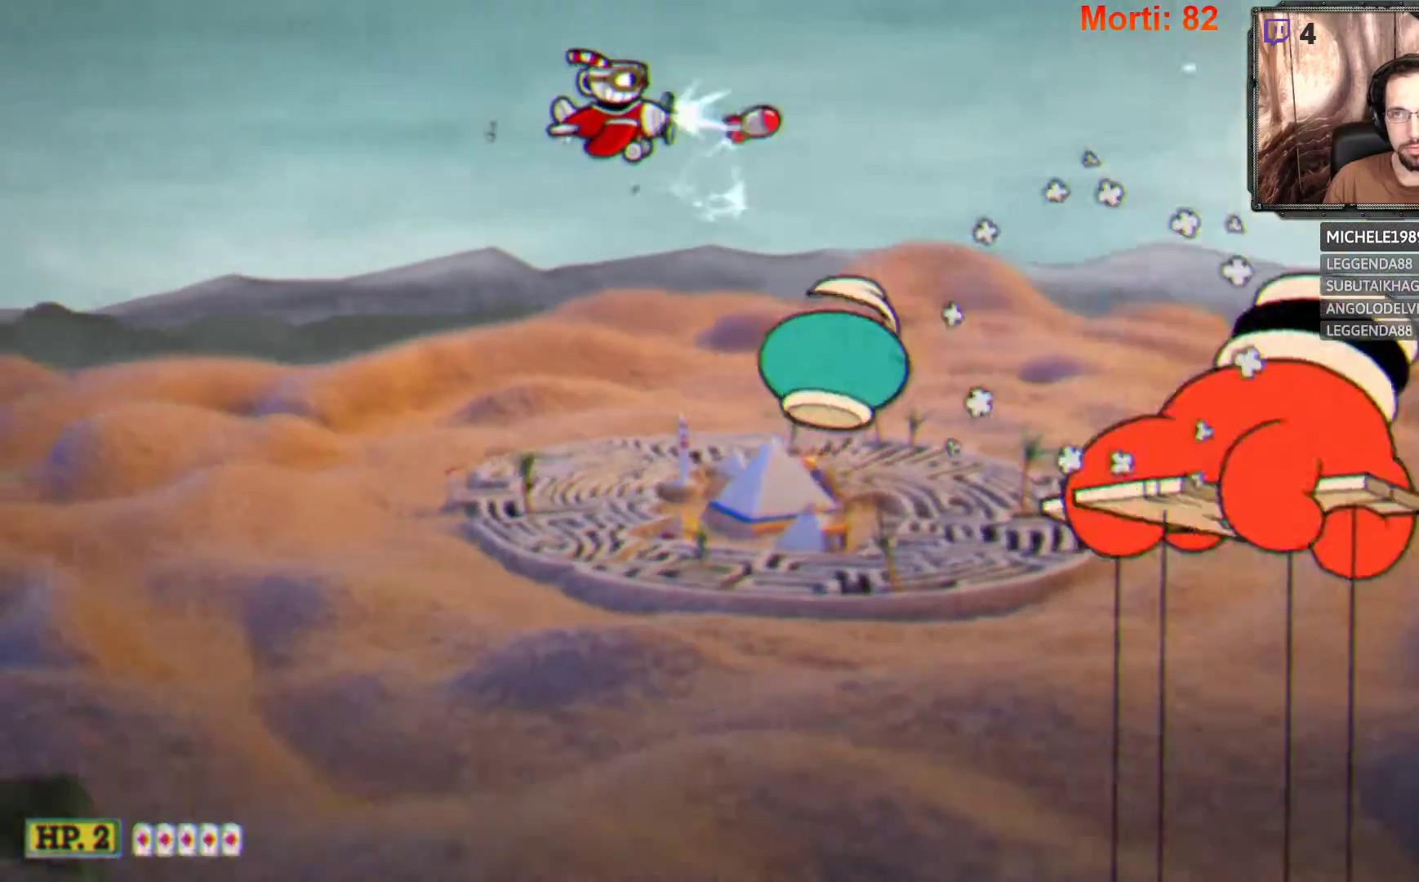
{"buttons": ["L2"], "left_stick": "center", "right_stick": "center", "events": []}
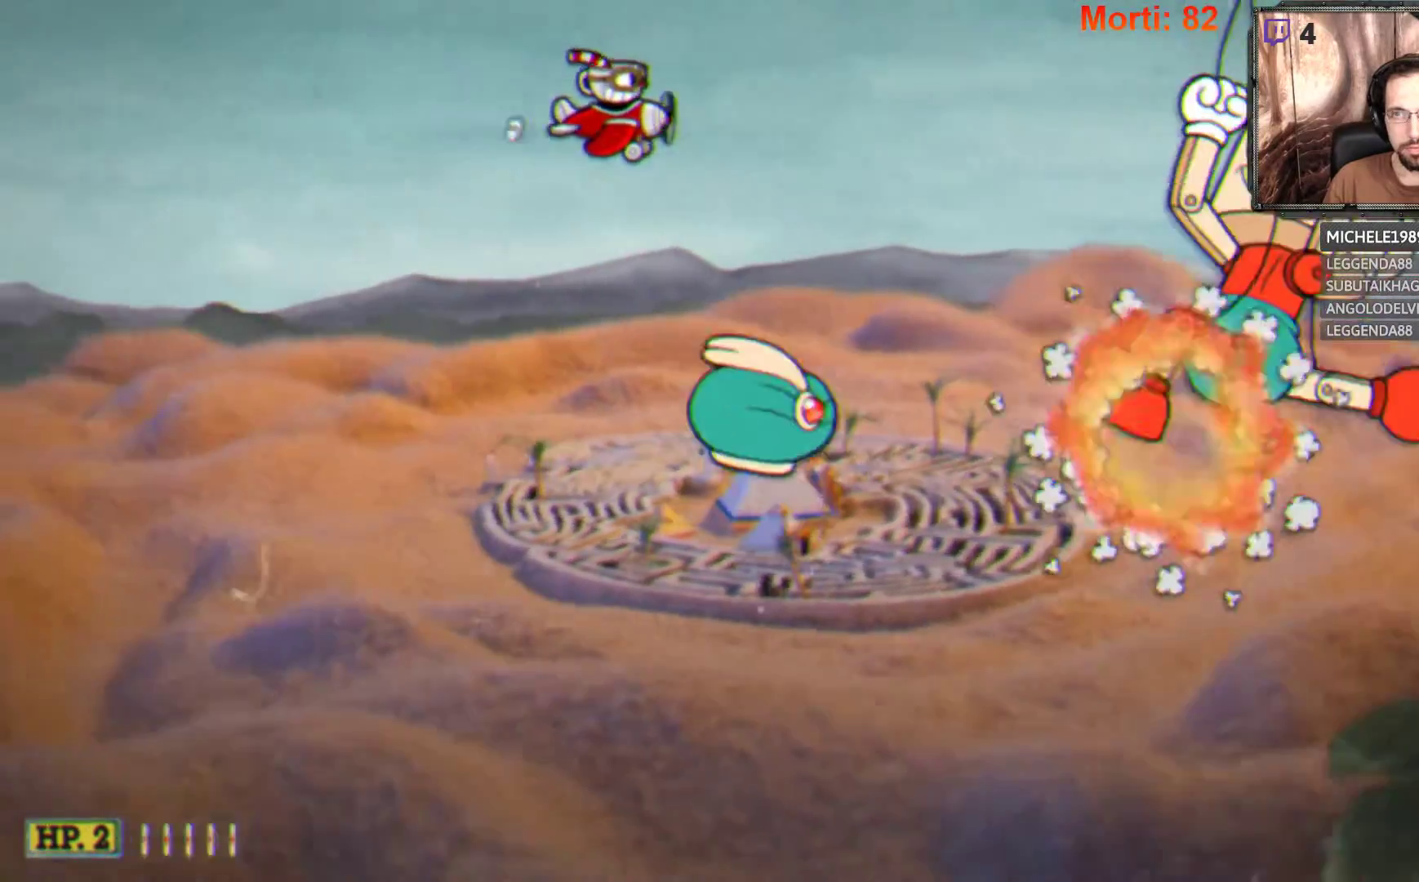
{"buttons": ["L2"], "left_stick": "right", "right_stick": "center", "events": [[233, "left_stick", "right"]]}
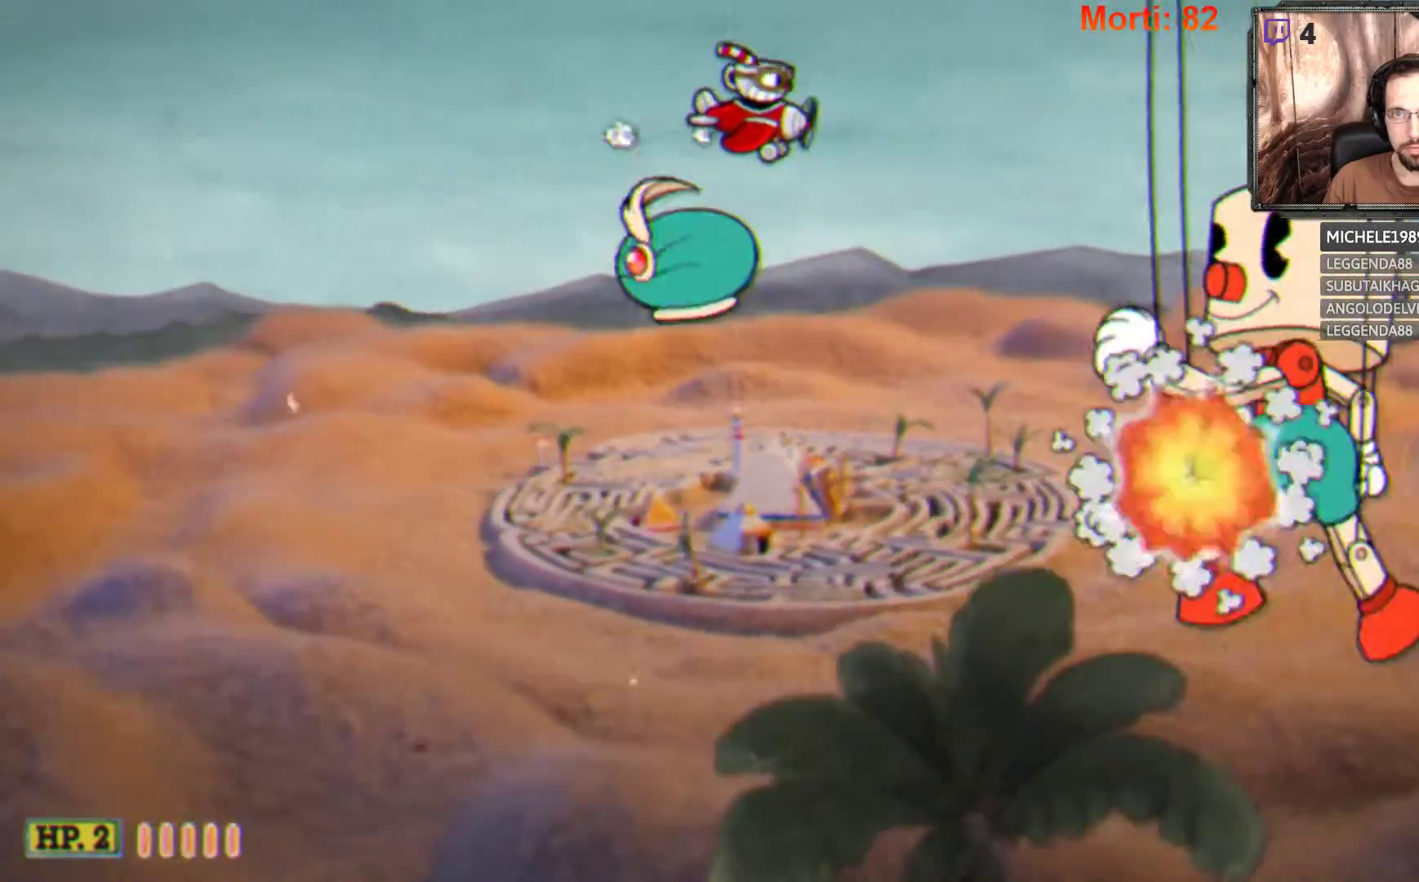
{"buttons": ["L2"], "left_stick": "down", "right_stick": "center", "events": [[67, "left_stick", "center"], [167, "left_stick", "right"], [400, "left_stick", "down"]]}
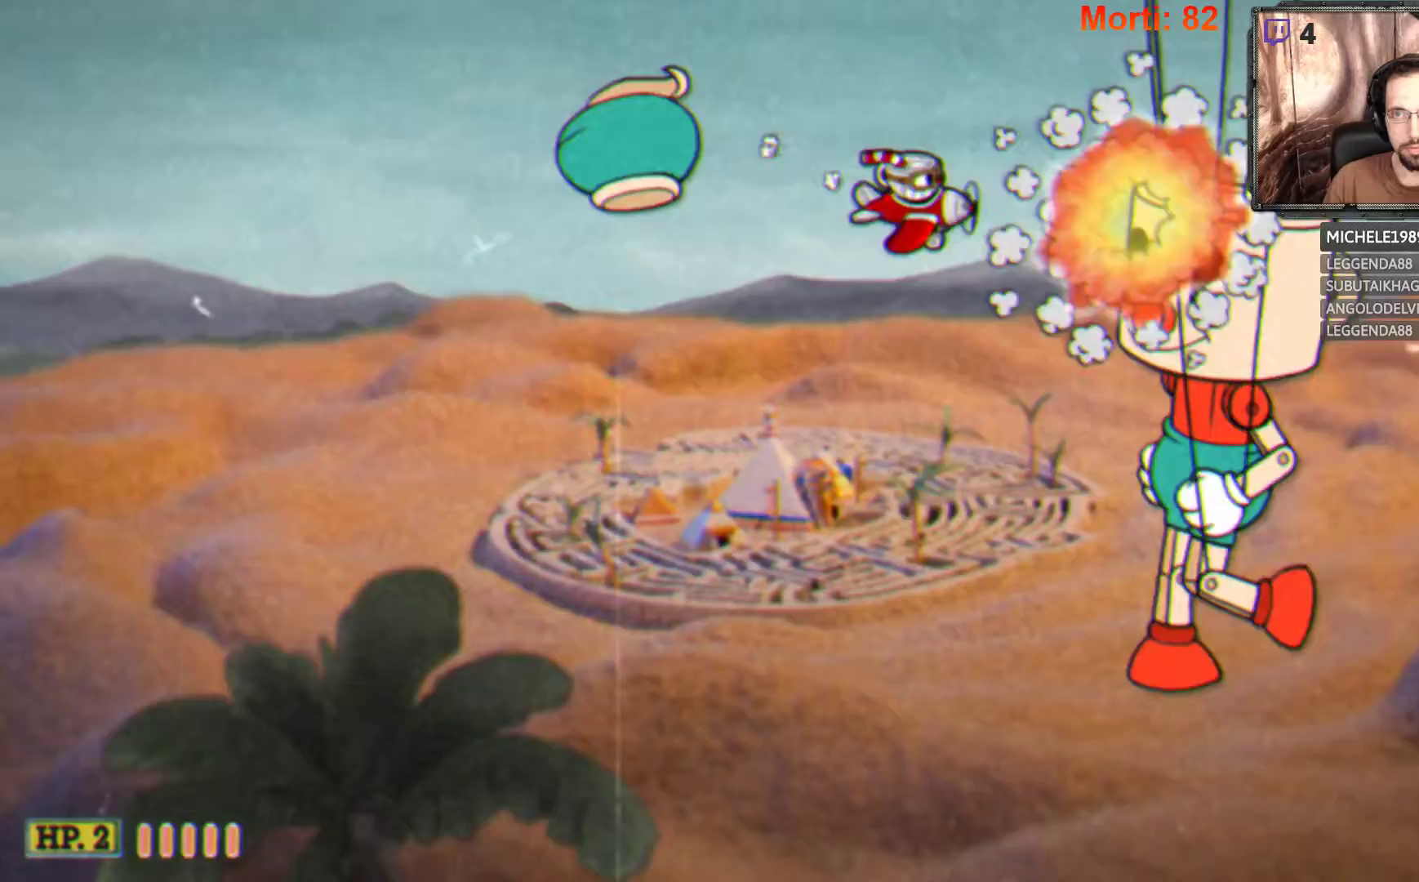
{"buttons": ["L2"], "left_stick": "down-left", "right_stick": "center", "events": [[67, "left_stick", "down-left"], [333, "left_stick", "center"], [433, "left_stick", "down-left"]]}
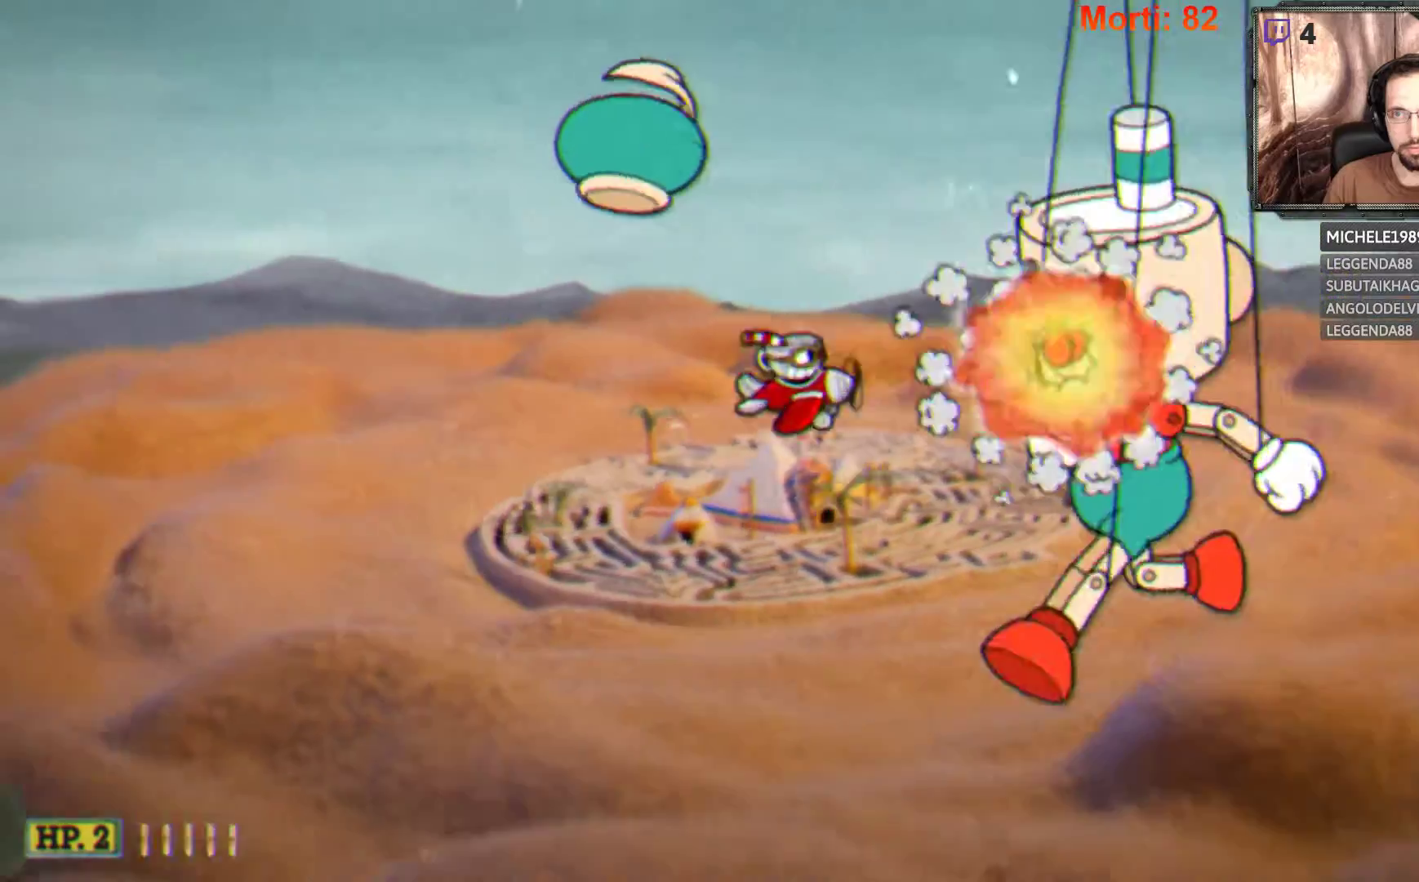
{"buttons": ["L2"], "left_stick": "center", "right_stick": "center", "events": [[133, "left_stick", "center"], [233, "left_stick", "left"], [400, "left_stick", "center"]]}
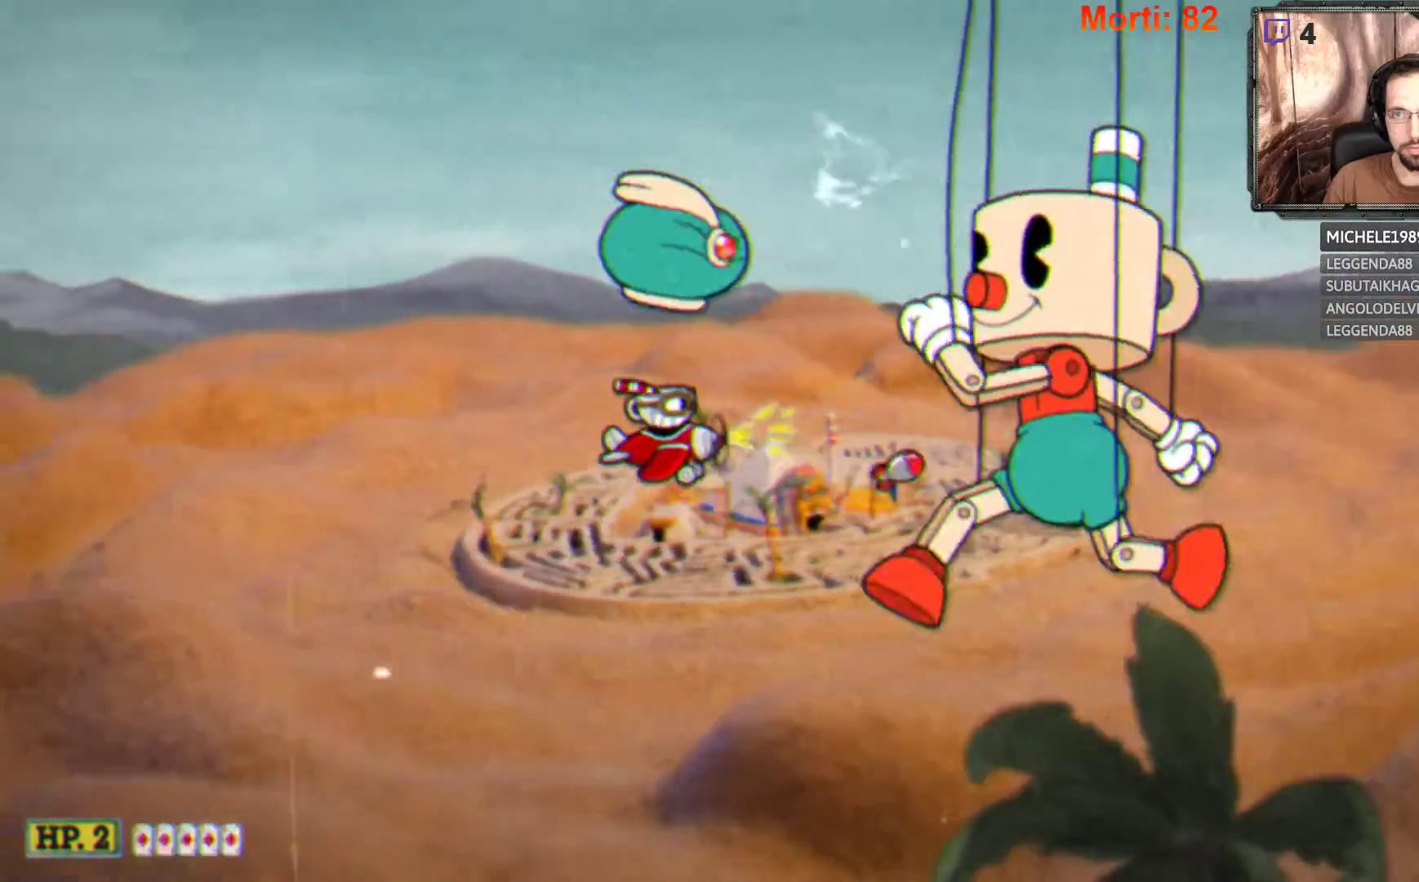
{"buttons": ["L2"], "left_stick": "up-left", "right_stick": "center", "events": [[33, "left_stick", "down-left"], [267, "left_stick", "left"], [367, "left_stick", "up-left"]]}
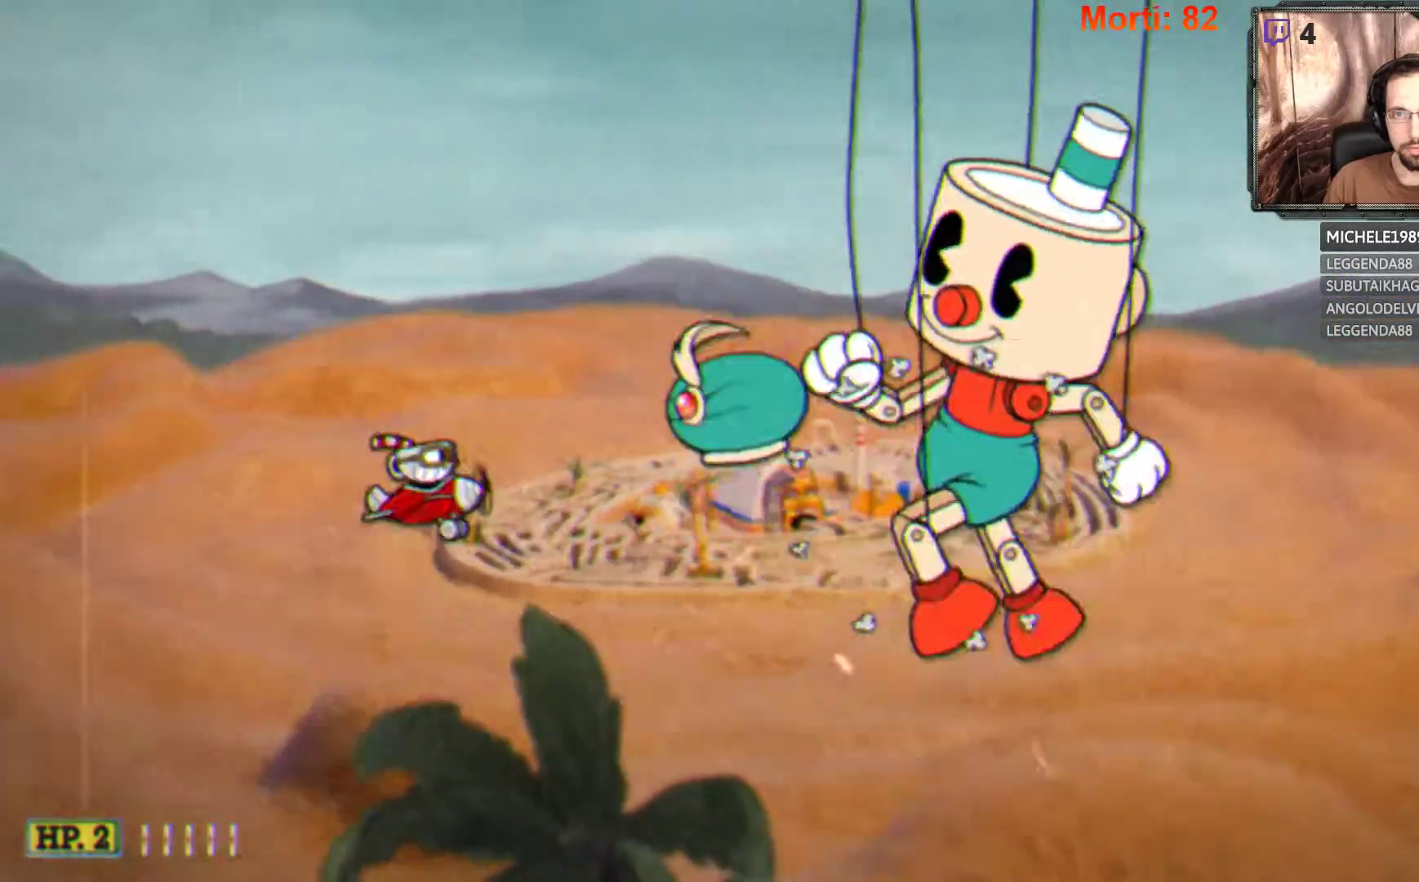
{"buttons": ["L2"], "left_stick": "center", "right_stick": "center", "events": [[200, "left_stick", "up"], [433, "left_stick", "center"]]}
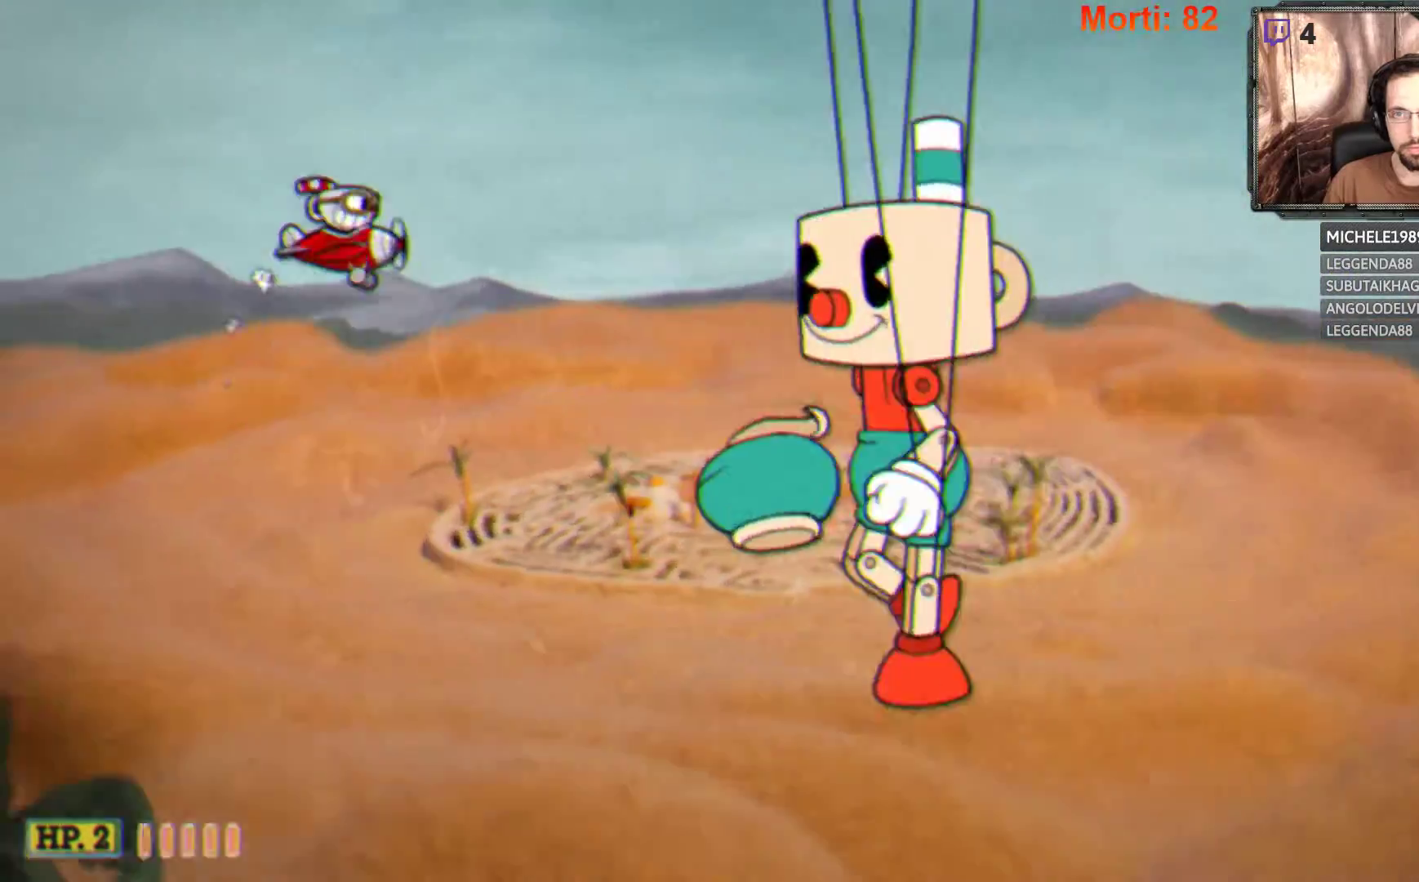
{"buttons": ["L2"], "left_stick": "center", "right_stick": "center", "events": [[133, "left_stick", "right"], [233, "left_stick", "center"]]}
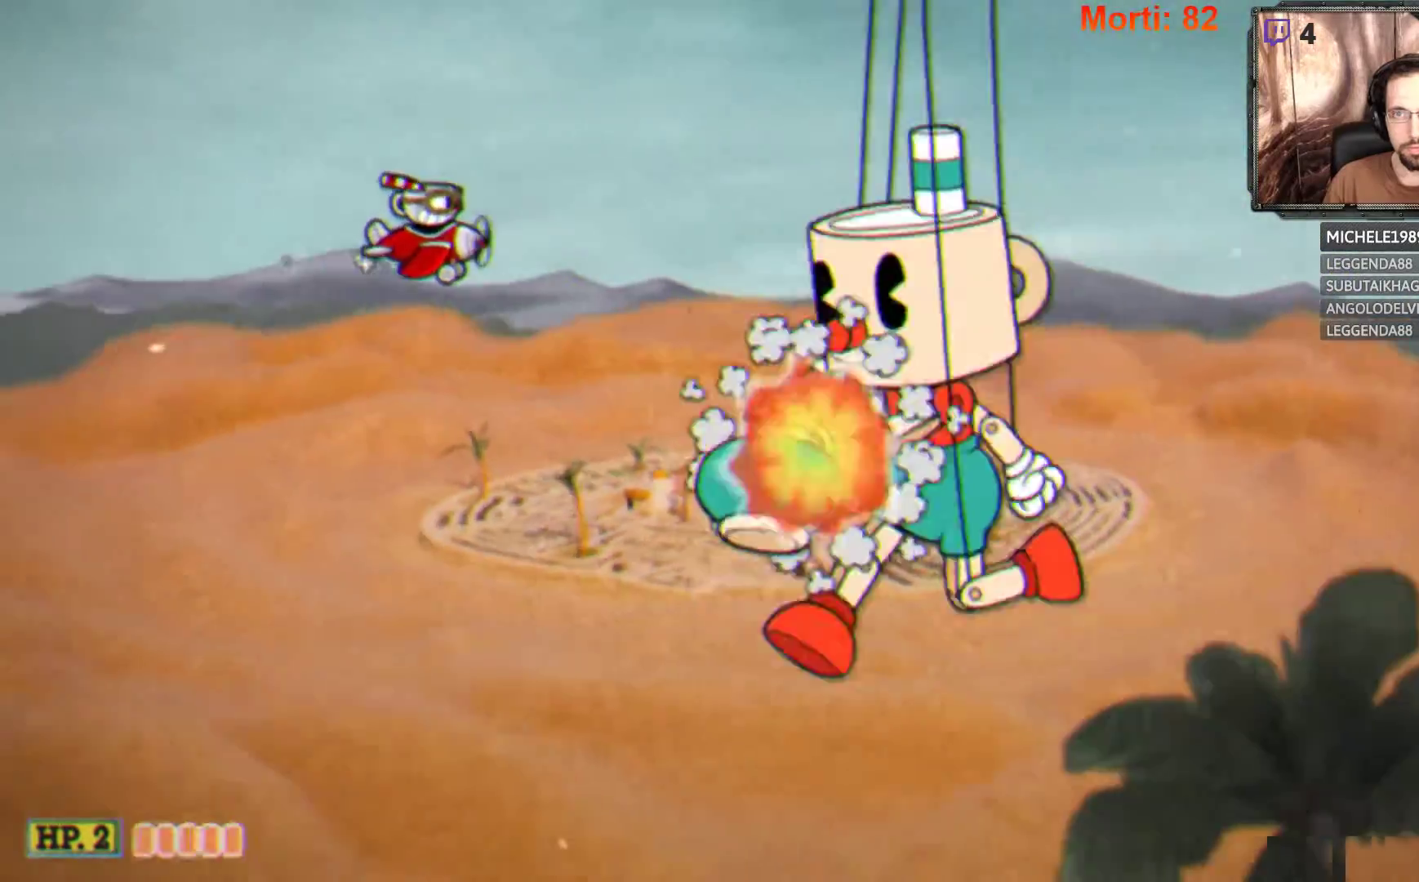
{"buttons": ["L2"], "left_stick": "center", "right_stick": "center", "events": [[33, "left_stick", "up-left"], [167, "left_stick", "up-right"], [333, "left_stick", "right"], [467, "left_stick", "center"]]}
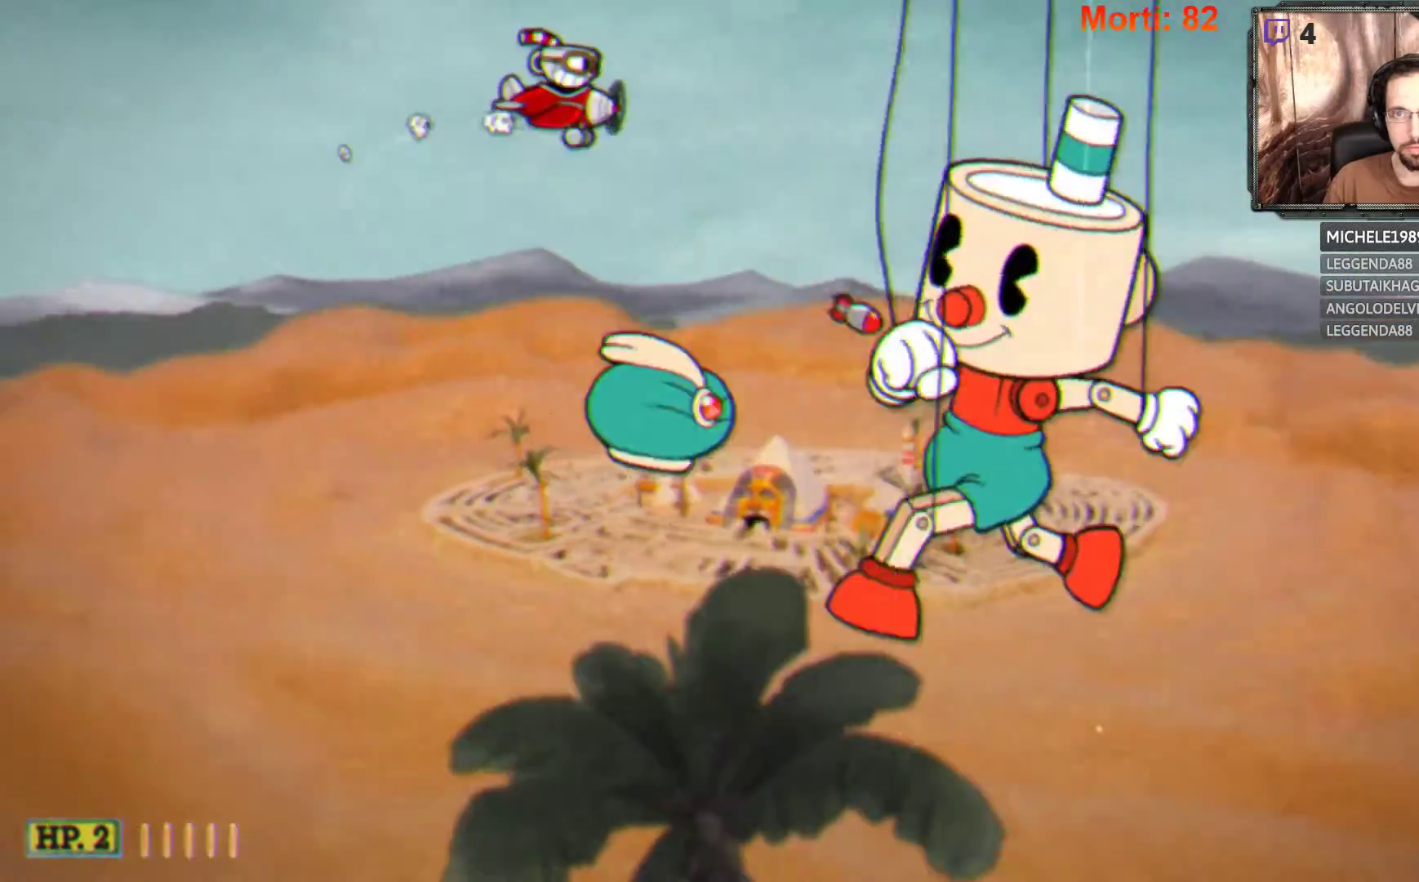
{"buttons": ["L2"], "left_stick": "left", "right_stick": "center", "events": [[367, "left_stick", "left"]]}
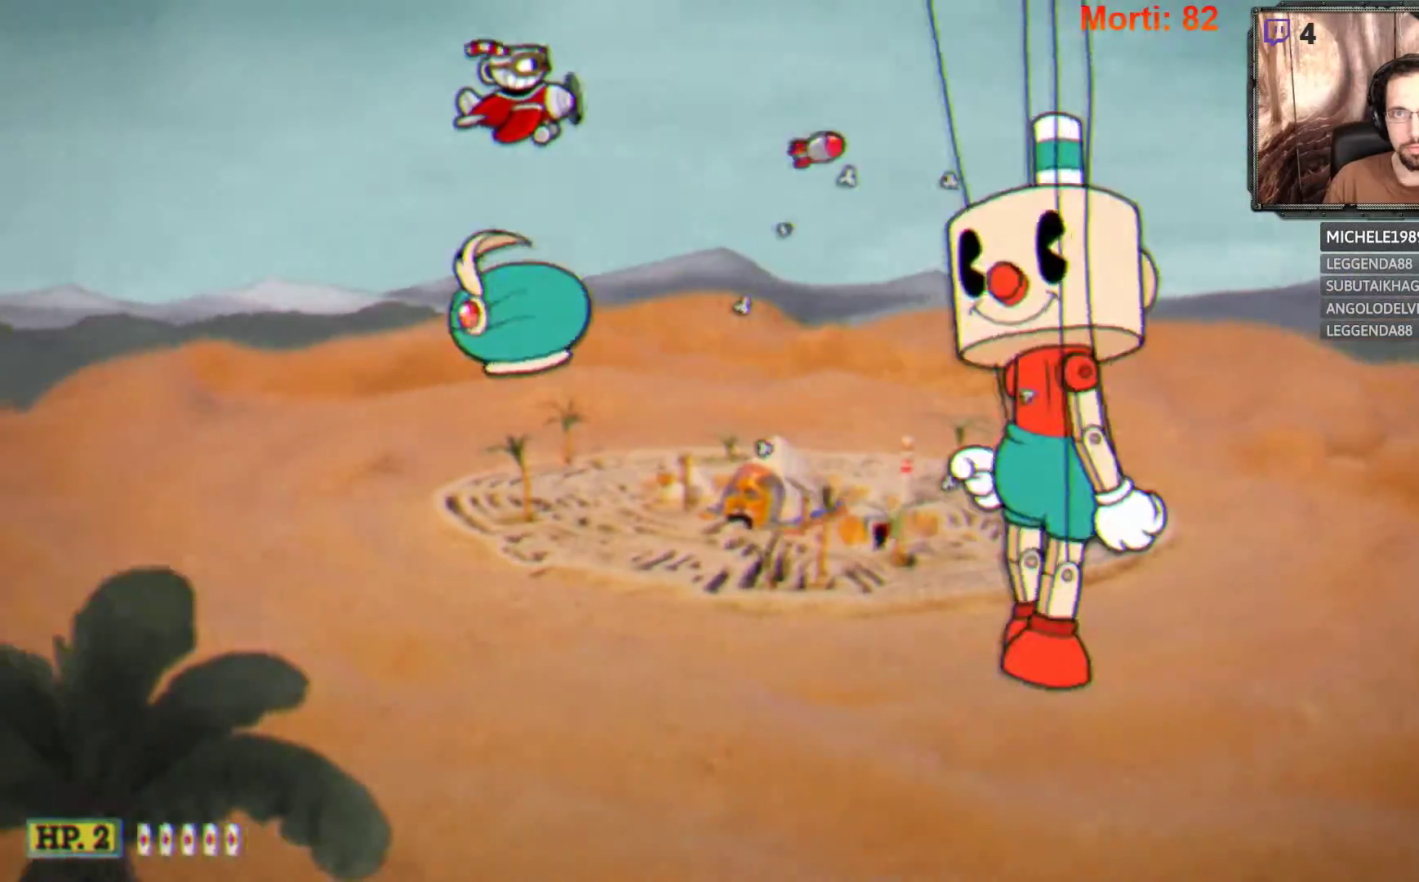
{"buttons": ["L2"], "left_stick": "right", "right_stick": "center", "events": [[167, "left_stick", "right"]]}
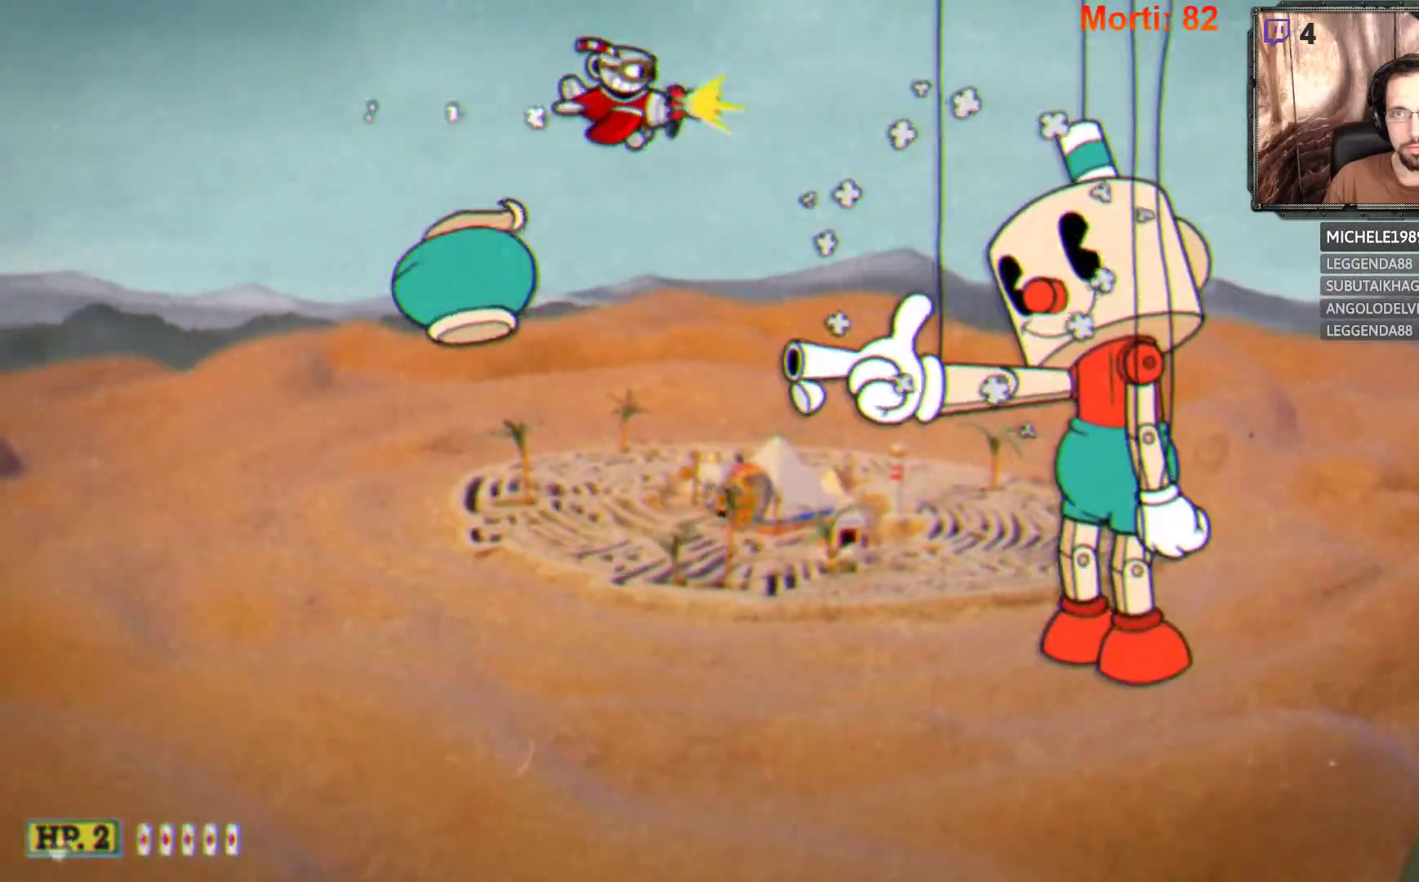
{"buttons": ["B", "L2"], "left_stick": "down-left", "right_stick": "center", "events": [[67, "left_stick", "down"], [233, "B", "down"], [233, "left_stick", "down-left"]]}
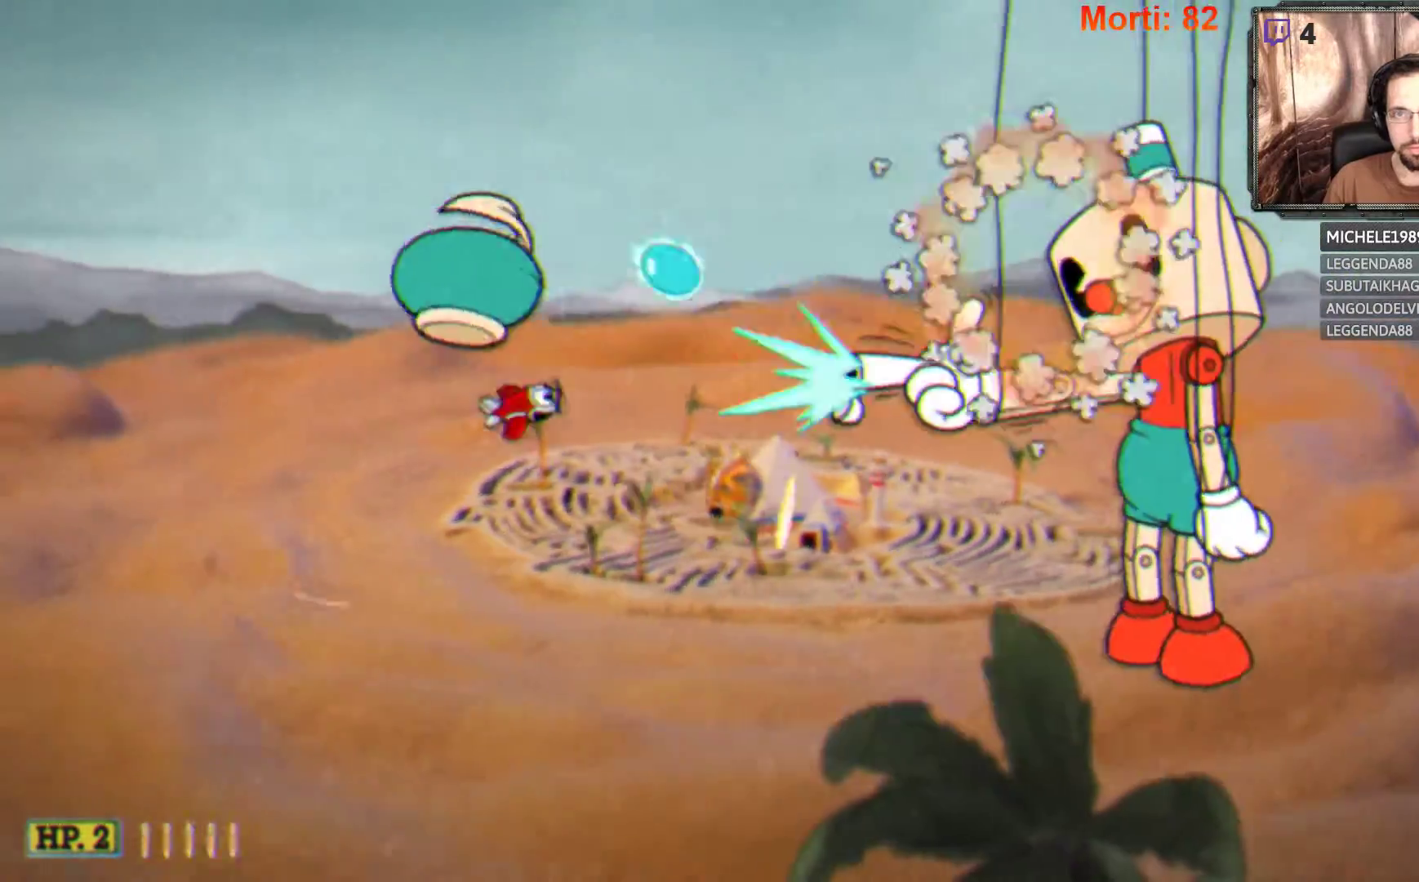
{"buttons": ["B", "L2"], "left_stick": "up-left", "right_stick": "center", "events": [[467, "left_stick", "up-left"]]}
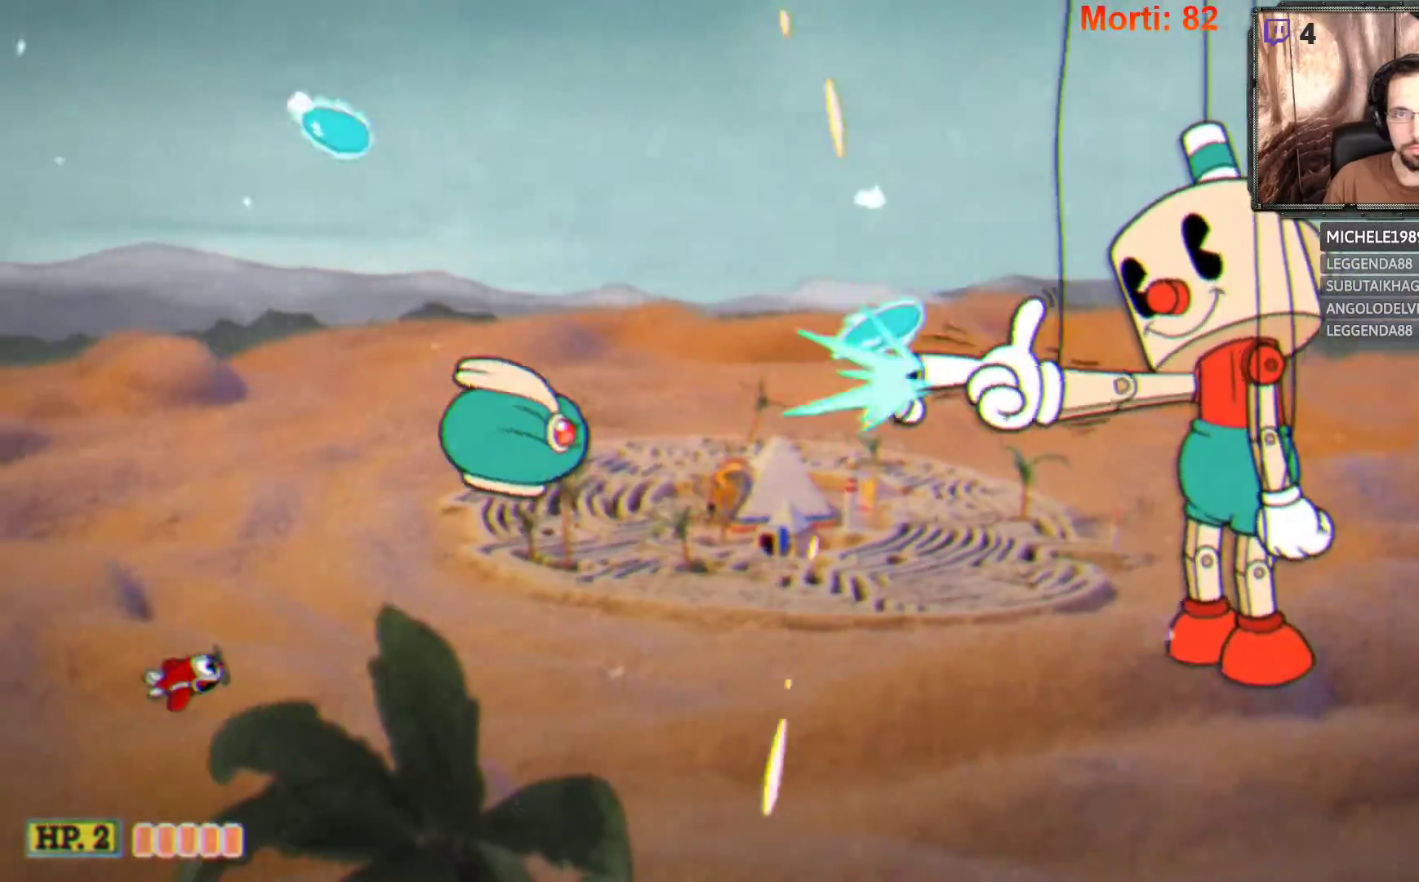
{"buttons": ["B", "L2"], "left_stick": "up", "right_stick": "center", "events": [[167, "left_stick", "up-right"], [267, "left_stick", "center"], [500, "left_stick", "up"]]}
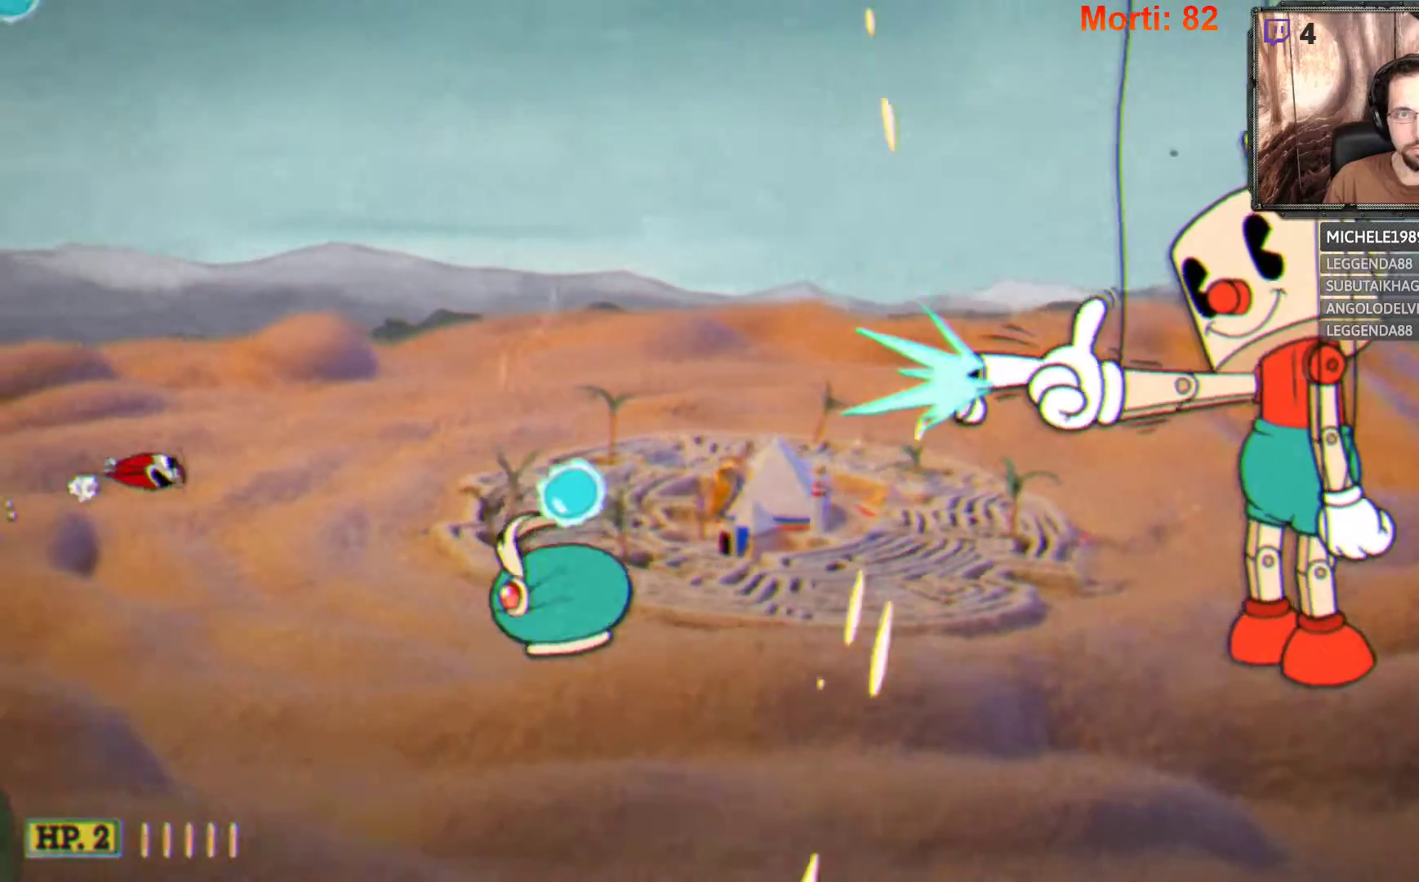
{"buttons": ["B", "L2"], "left_stick": "center", "right_stick": "center", "events": [[133, "left_stick", "up-right"], [333, "left_stick", "right"], [467, "left_stick", "center"]]}
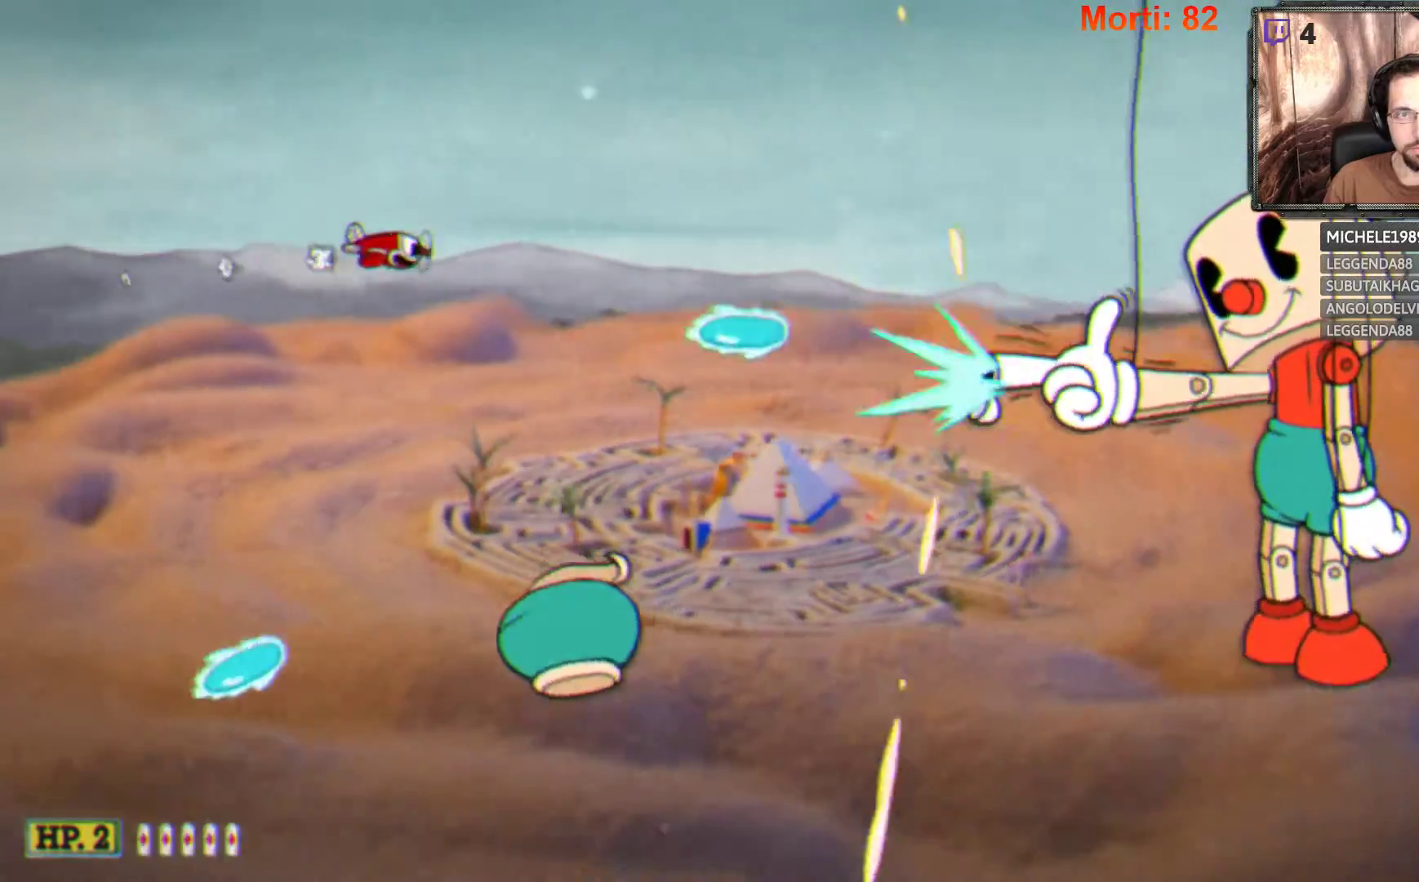
{"buttons": ["B", "L2"], "left_stick": "up-left", "right_stick": "center", "events": [[200, "left_stick", "down-left"], [400, "left_stick", "up-left"]]}
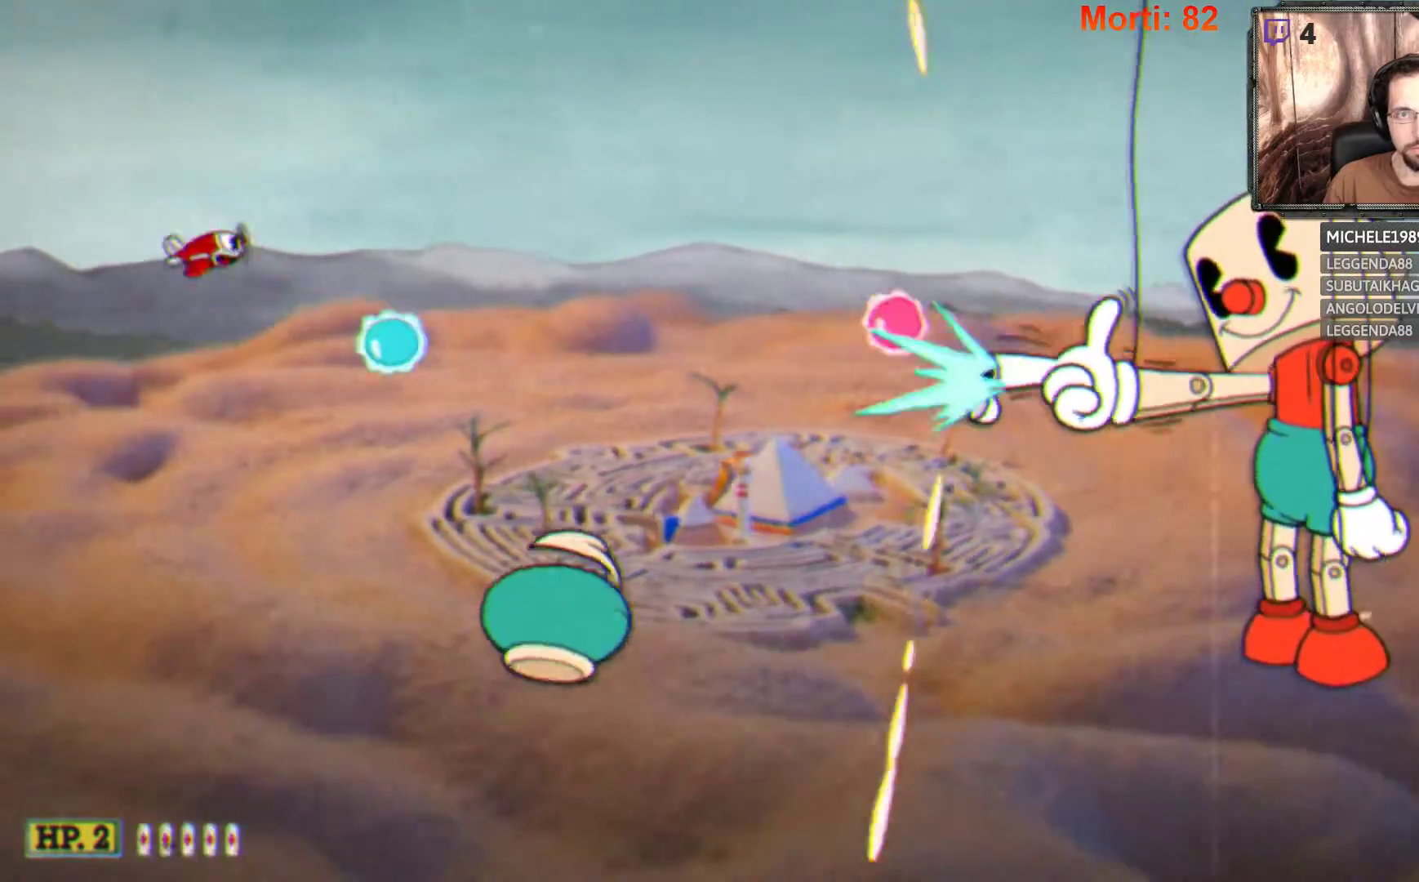
{"buttons": ["B", "L2"], "left_stick": "up-left", "right_stick": "center", "events": [[33, "left_stick", "up-right"], [267, "left_stick", "down-right"], [367, "left_stick", "down-left"], [467, "left_stick", "up-left"]]}
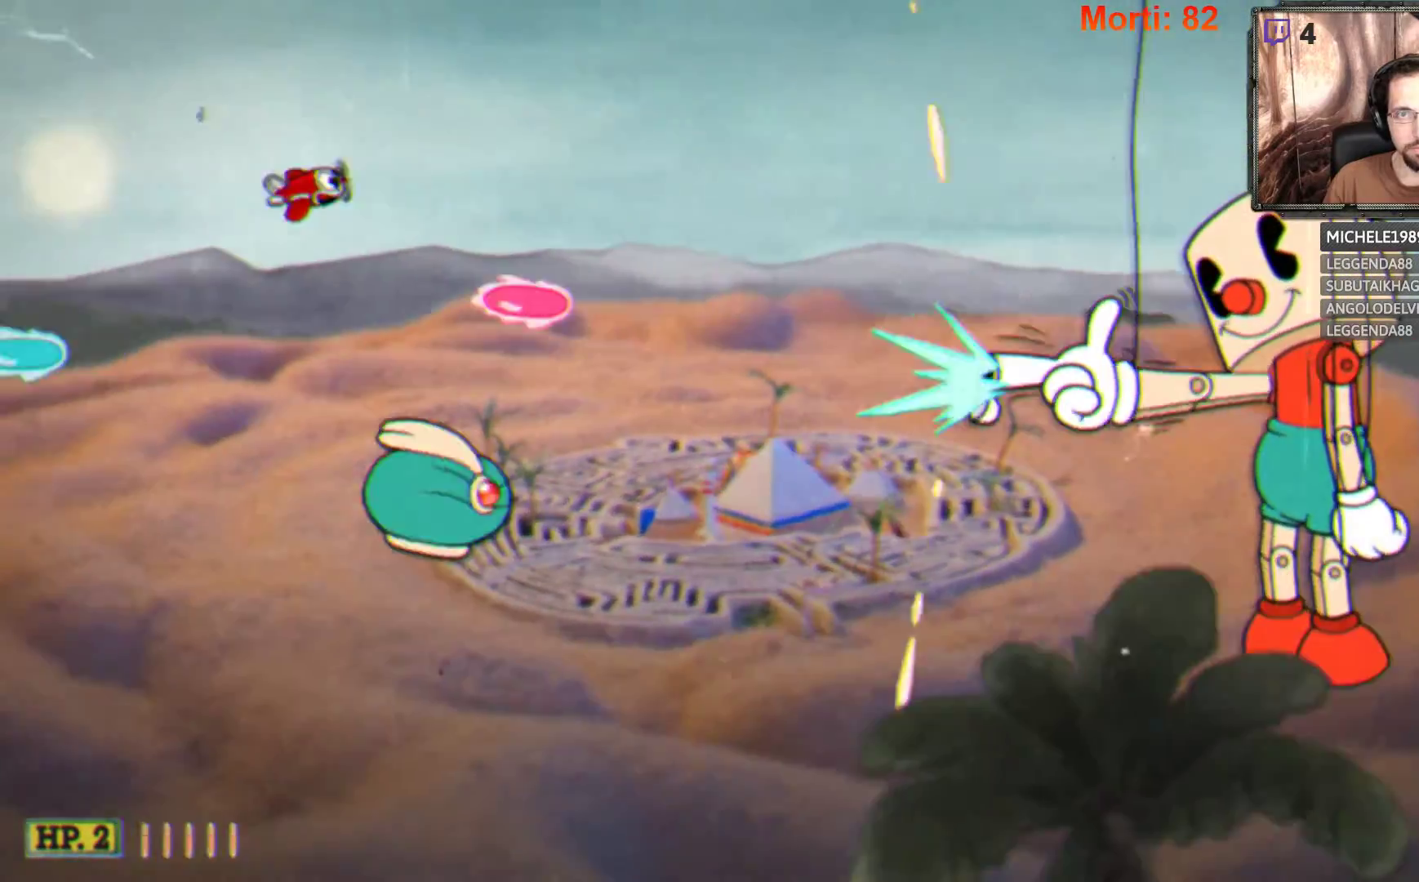
{"buttons": ["B", "L2"], "left_stick": "down-right", "right_stick": "center", "events": [[133, "left_stick", "up-right"], [233, "left_stick", "right"], [333, "left_stick", "down-right"]]}
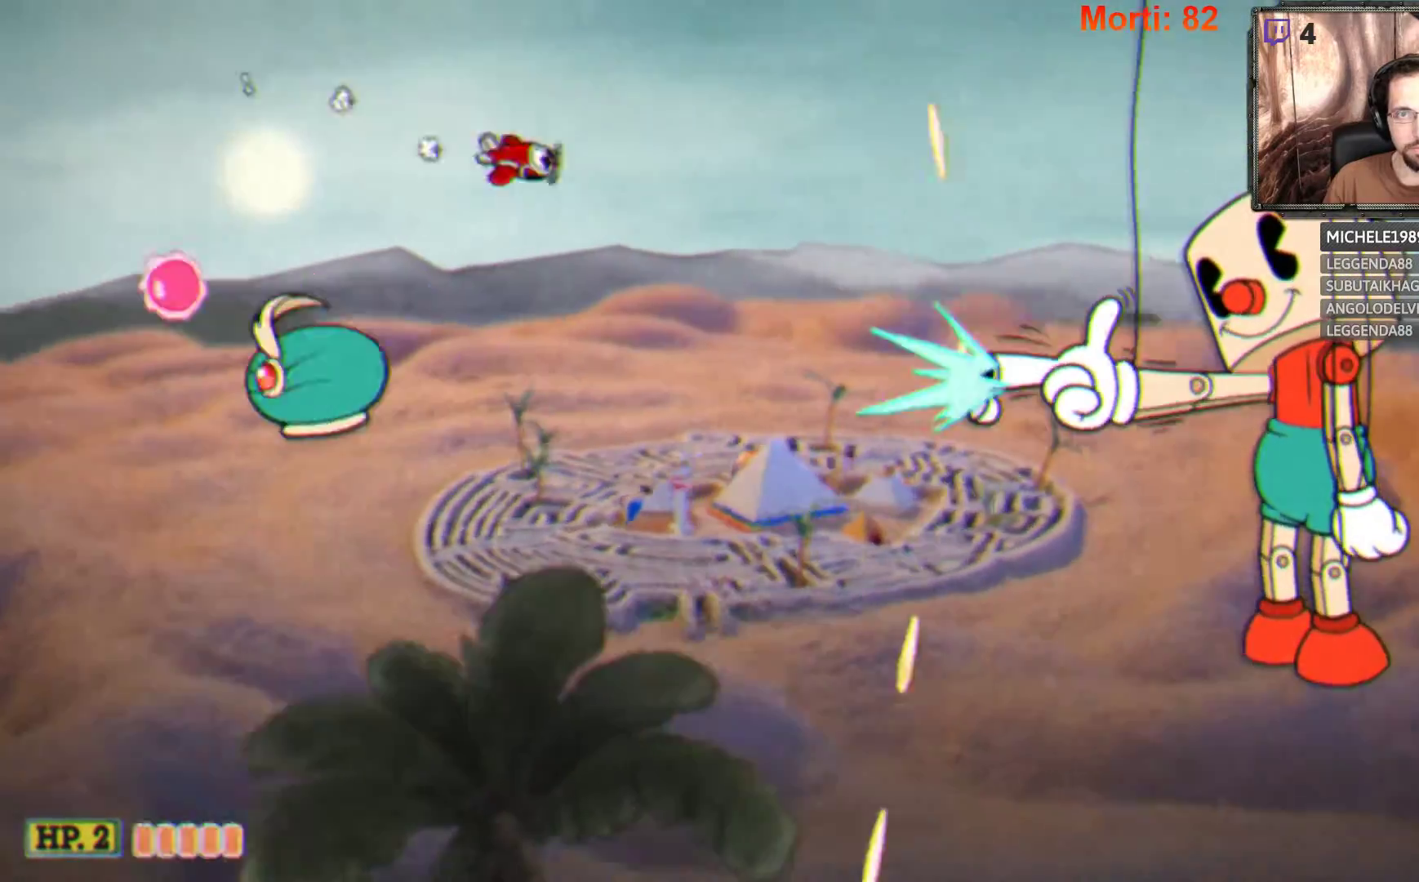
{"buttons": ["B", "L2"], "left_stick": "down", "right_stick": "center", "events": [[167, "left_stick", "down"]]}
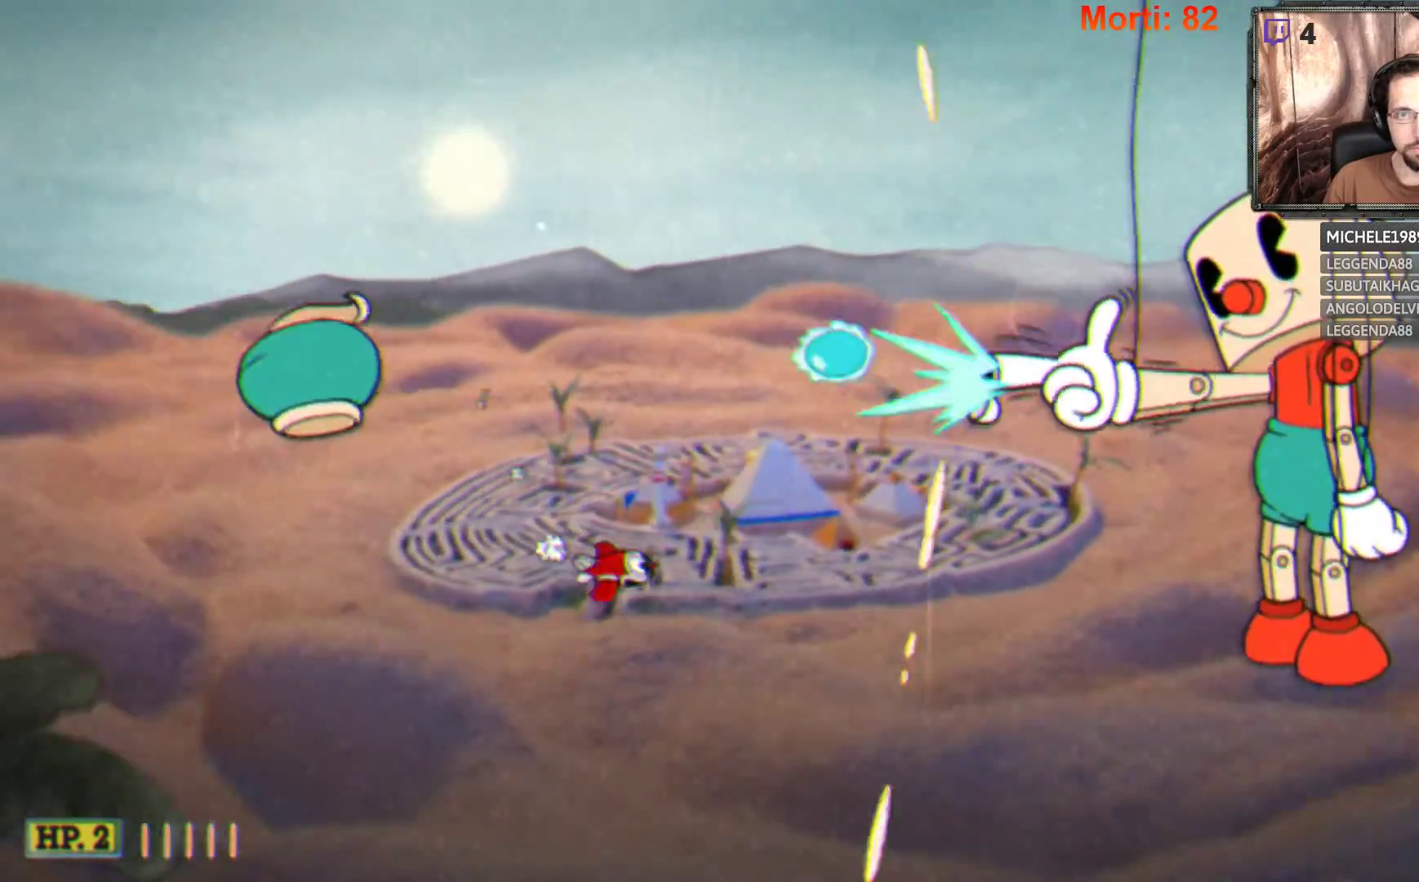
{"buttons": ["B", "L2"], "left_stick": "center", "right_stick": "center", "events": [[267, "left_stick", "center"]]}
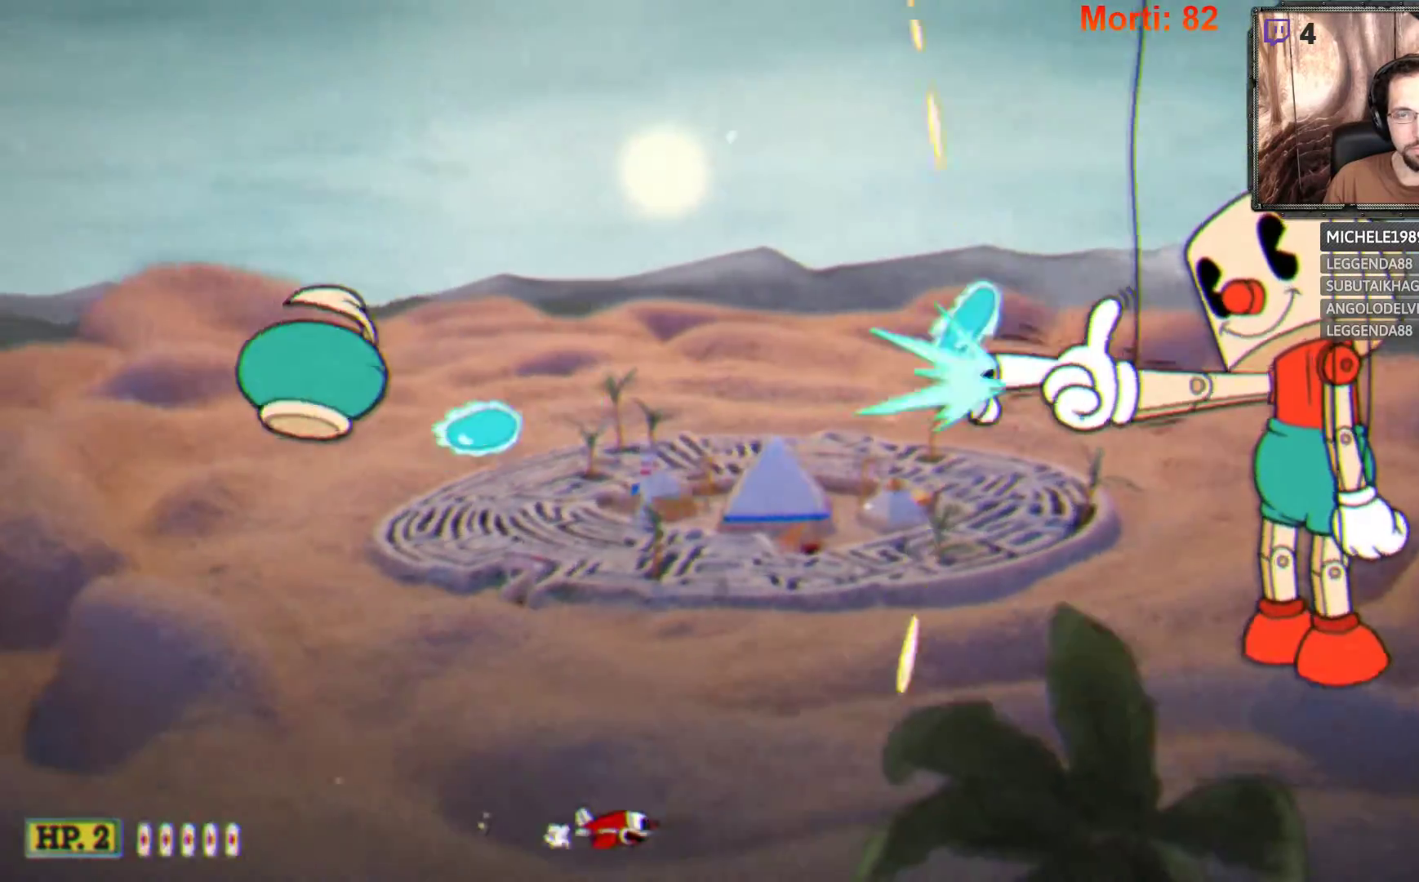
{"buttons": ["B", "L2"], "left_stick": "up", "right_stick": "center", "events": [[133, "left_stick", "up"]]}
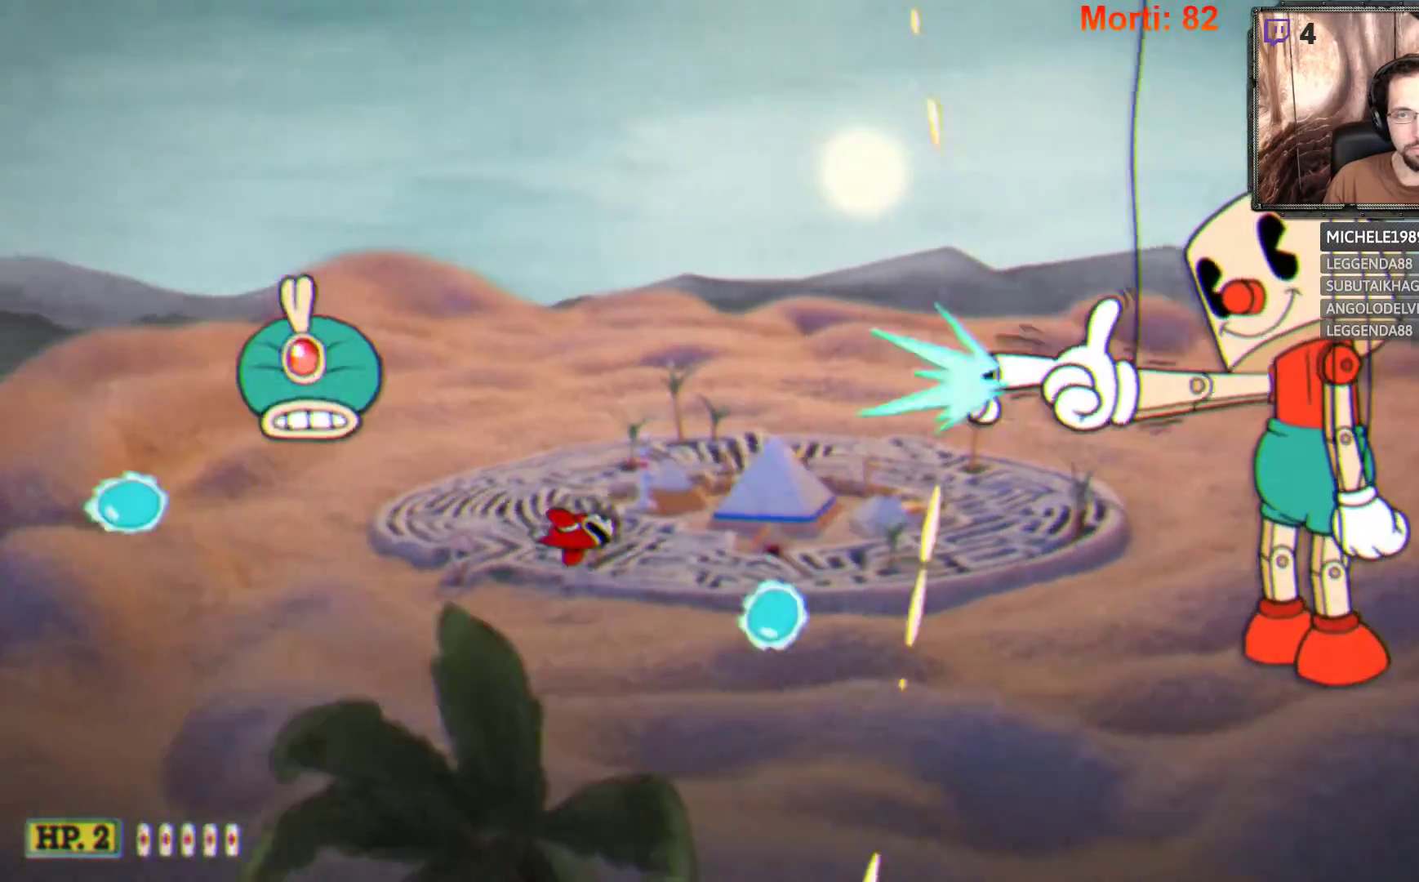
{"buttons": ["B", "L2"], "left_stick": "up-right", "right_stick": "center", "events": [[167, "left_stick", "up-right"]]}